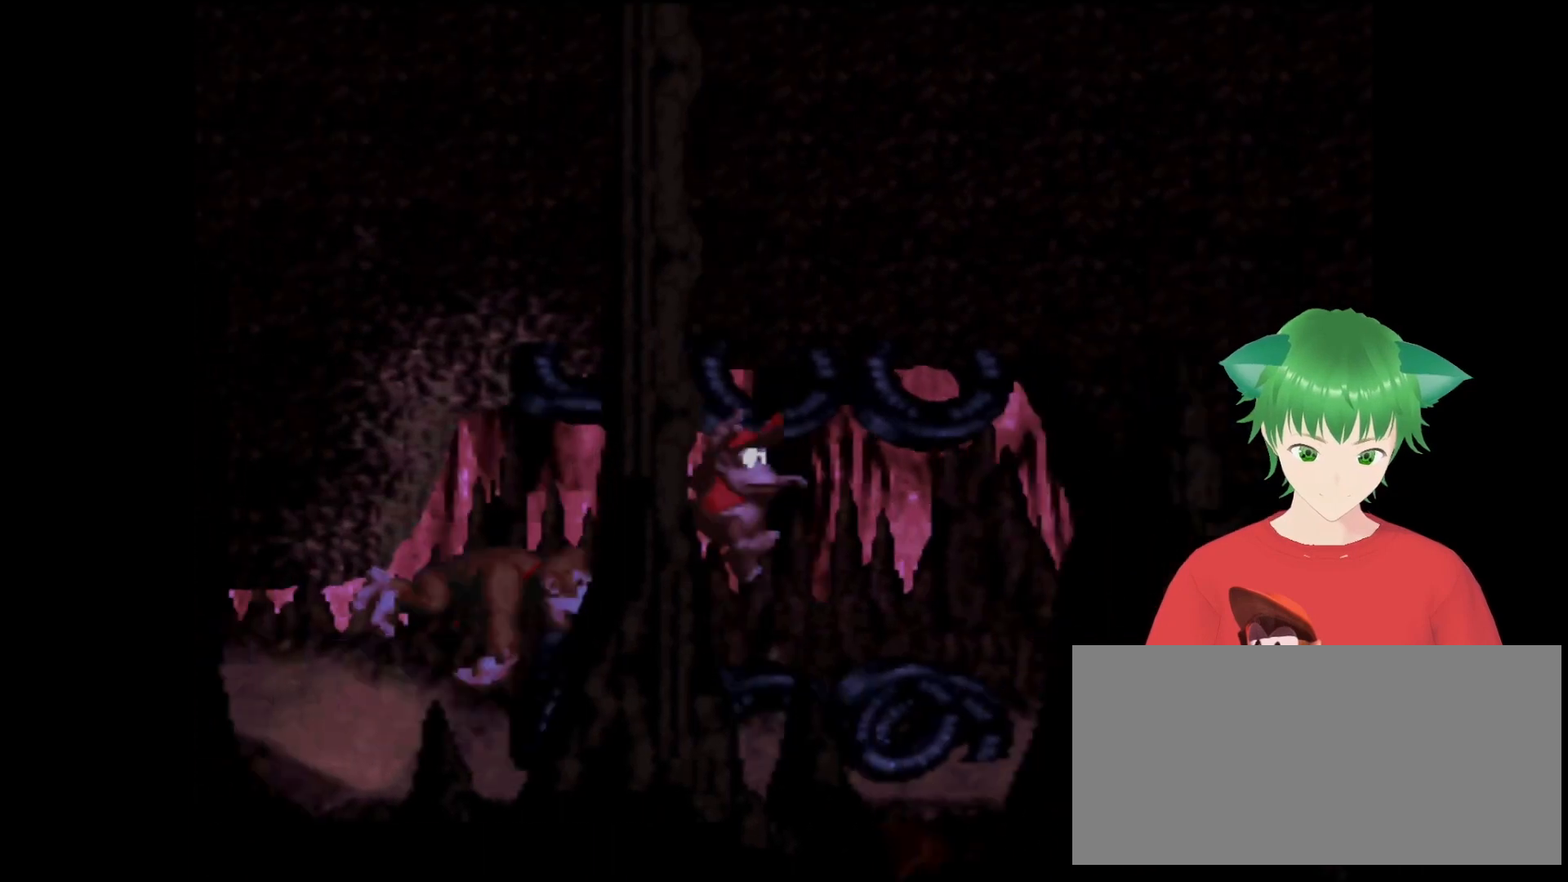
Gameplay with a controller (Nintendo layout); each line is a JSON object with the inputs held at the frame after it. "events" lists button and stick changes between this image and that frame as [ms after this image, input, new state], when the widget could be followed in between. Not read: L3 R3.
{"buttons": ["Y", "DPAD_UP", "DPAD_RIGHT"], "events": [[300, "DPAD_UP", "down"], [466, "B", "up"]]}
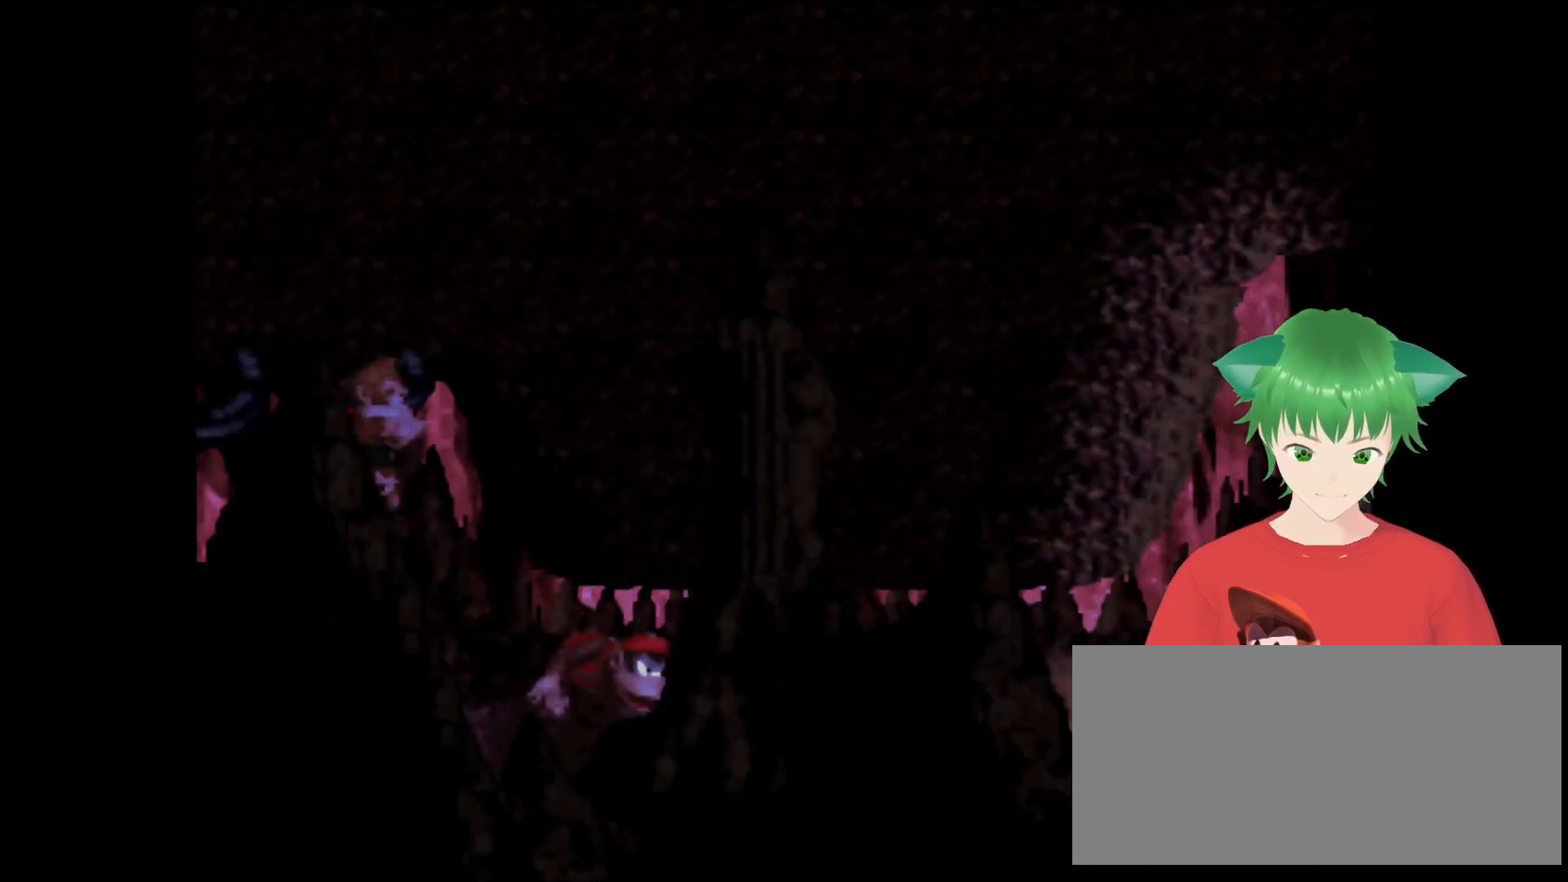
{"buttons": ["Y"], "events": [[400, "DPAD_UP", "up"], [433, "DPAD_RIGHT", "up"]]}
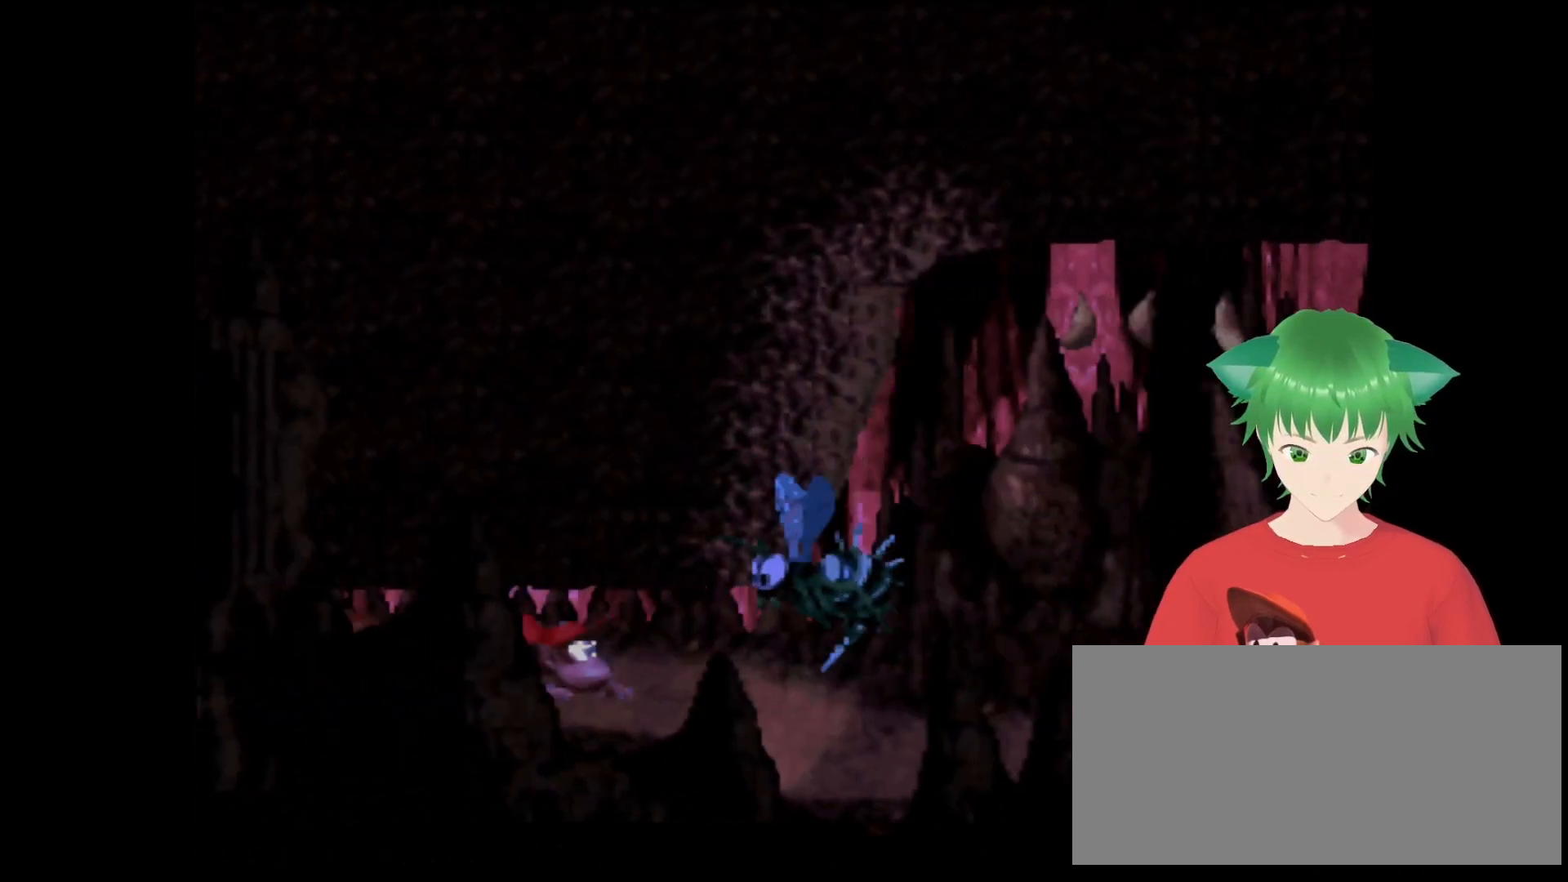
{"buttons": ["Y", "DPAD_RIGHT"], "events": [[33, "DPAD_LEFT", "down"], [266, "DPAD_LEFT", "up"], [300, "DPAD_RIGHT", "down"], [300, "Y", "up"], [466, "Y", "down"]]}
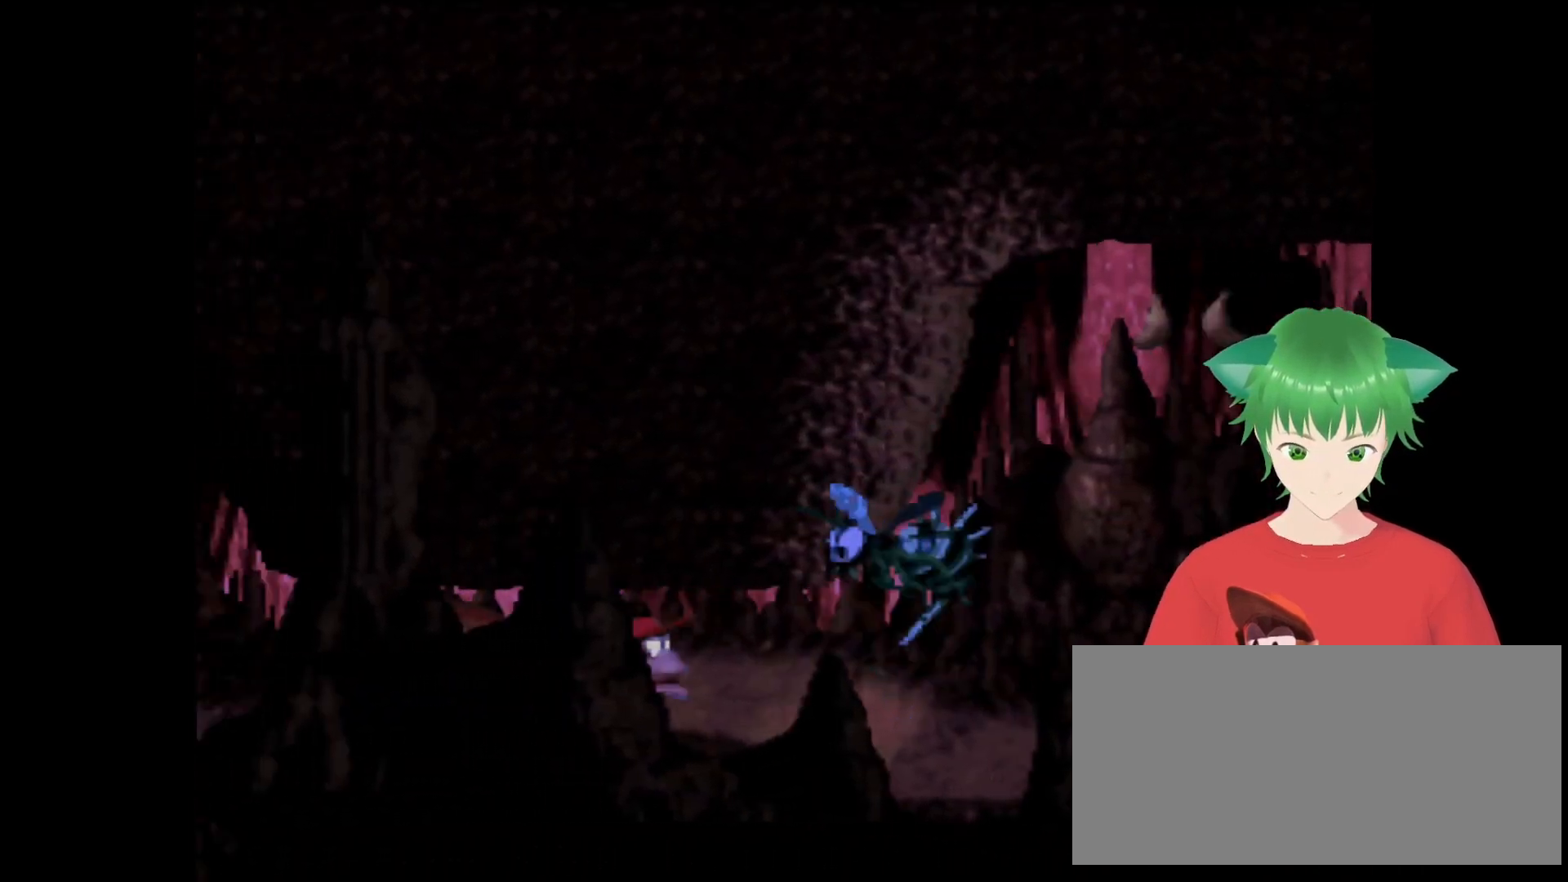
{"buttons": ["Y", "DPAD_RIGHT"], "events": []}
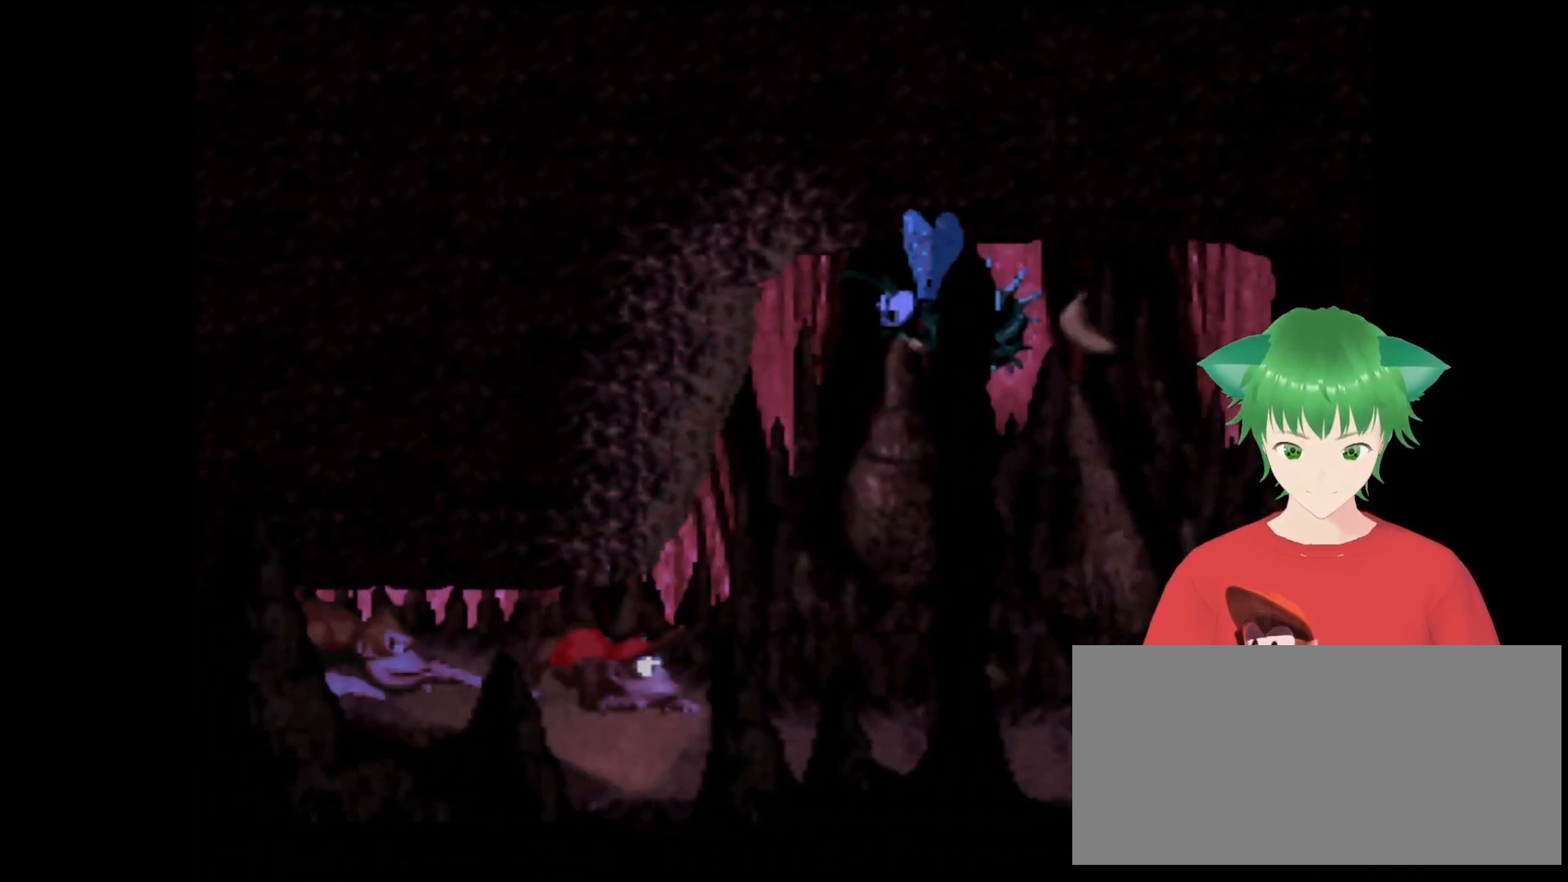
{"buttons": ["Y"], "events": [[200, "DPAD_RIGHT", "up"]]}
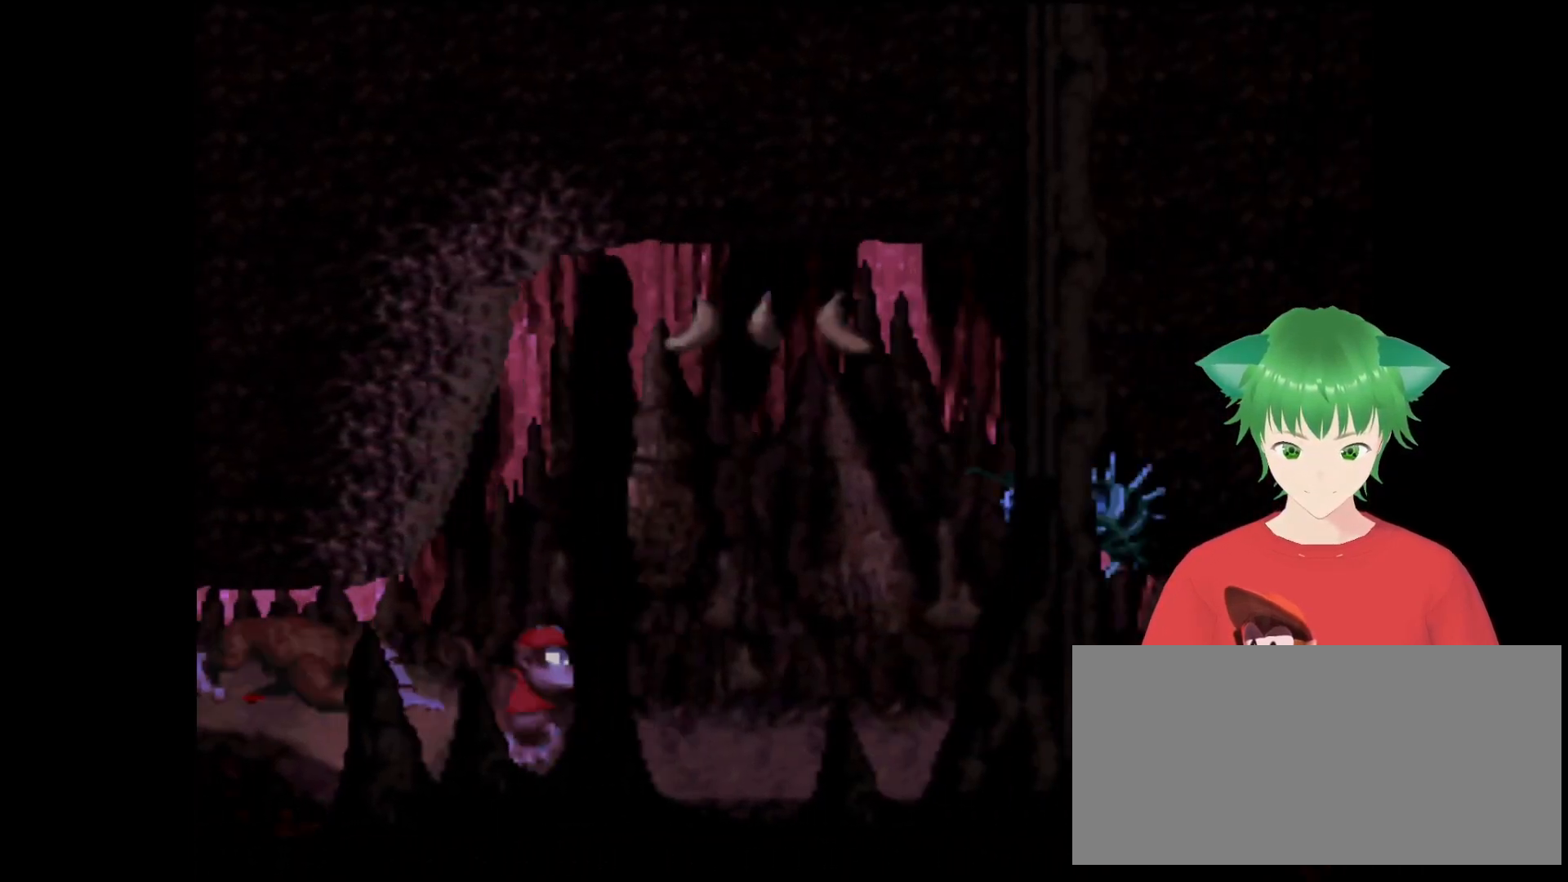
{"buttons": [], "events": [[66, "DPAD_RIGHT", "down"], [233, "DPAD_RIGHT", "up"], [300, "Y", "up"]]}
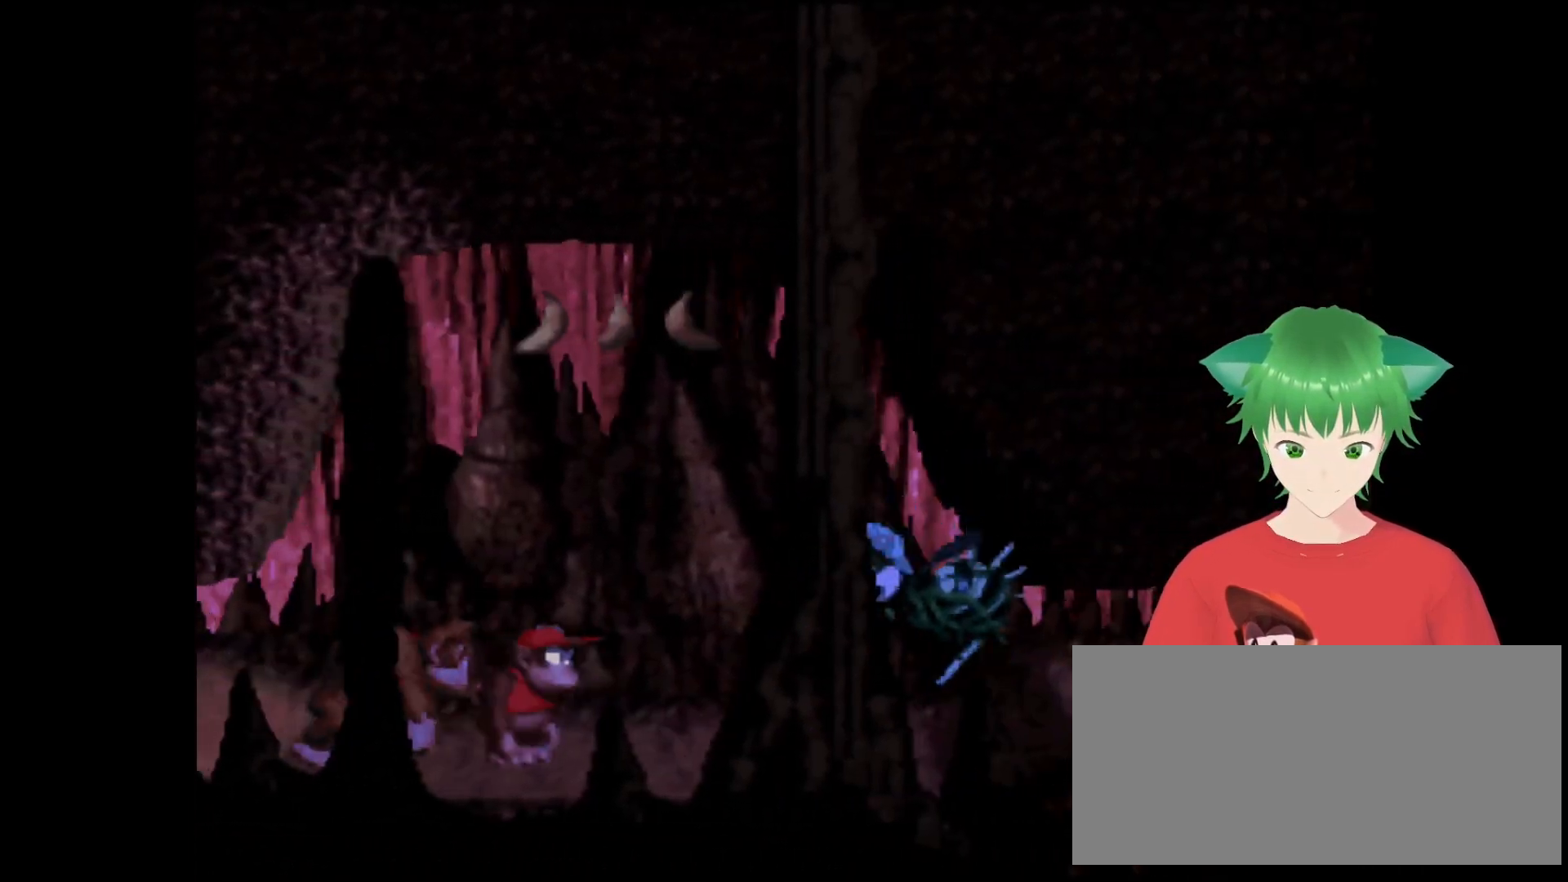
{"buttons": [], "events": []}
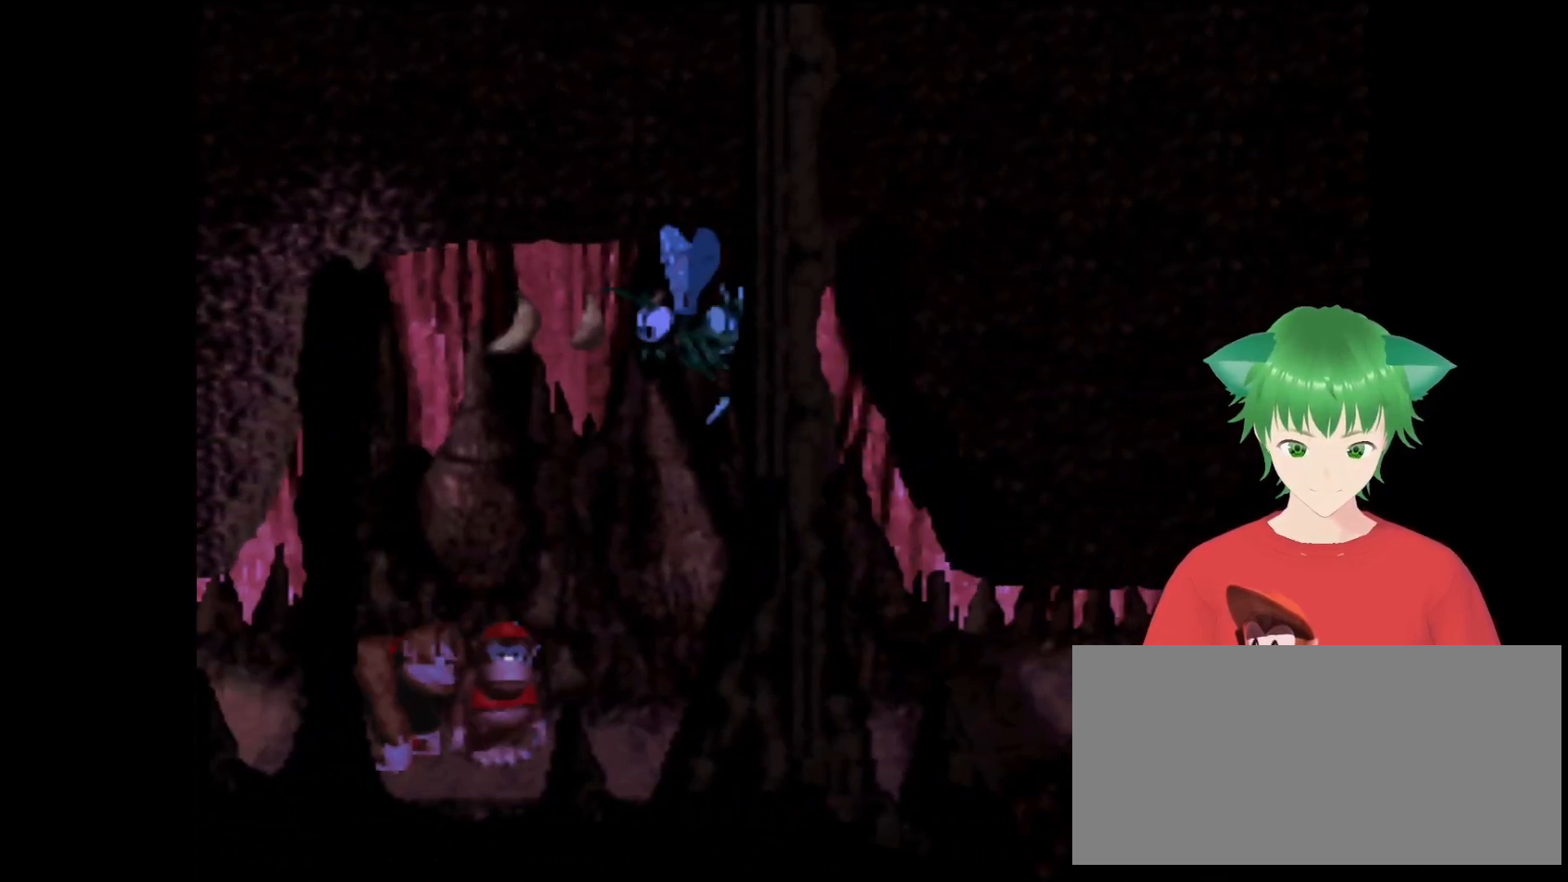
{"buttons": ["B", "Y", "DPAD_LEFT"], "events": [[100, "DPAD_RIGHT", "down"], [233, "Y", "down"], [333, "B", "down"], [366, "DPAD_RIGHT", "up"], [433, "DPAD_LEFT", "down"]]}
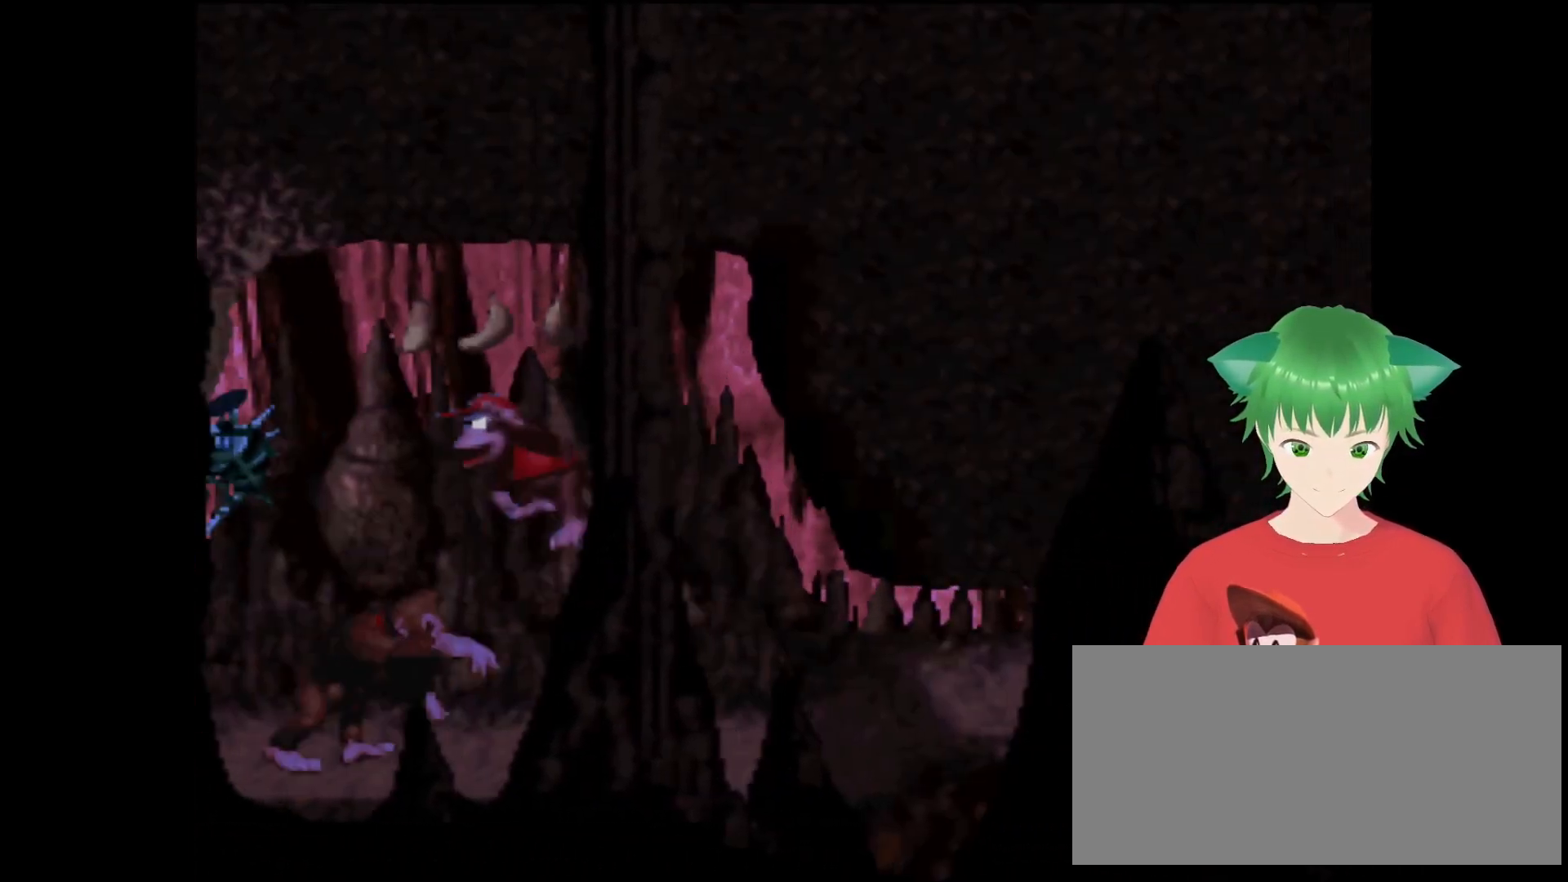
{"buttons": ["Y", "DPAD_RIGHT"], "events": [[200, "DPAD_LEFT", "up"], [233, "DPAD_RIGHT", "down"], [500, "B", "up"]]}
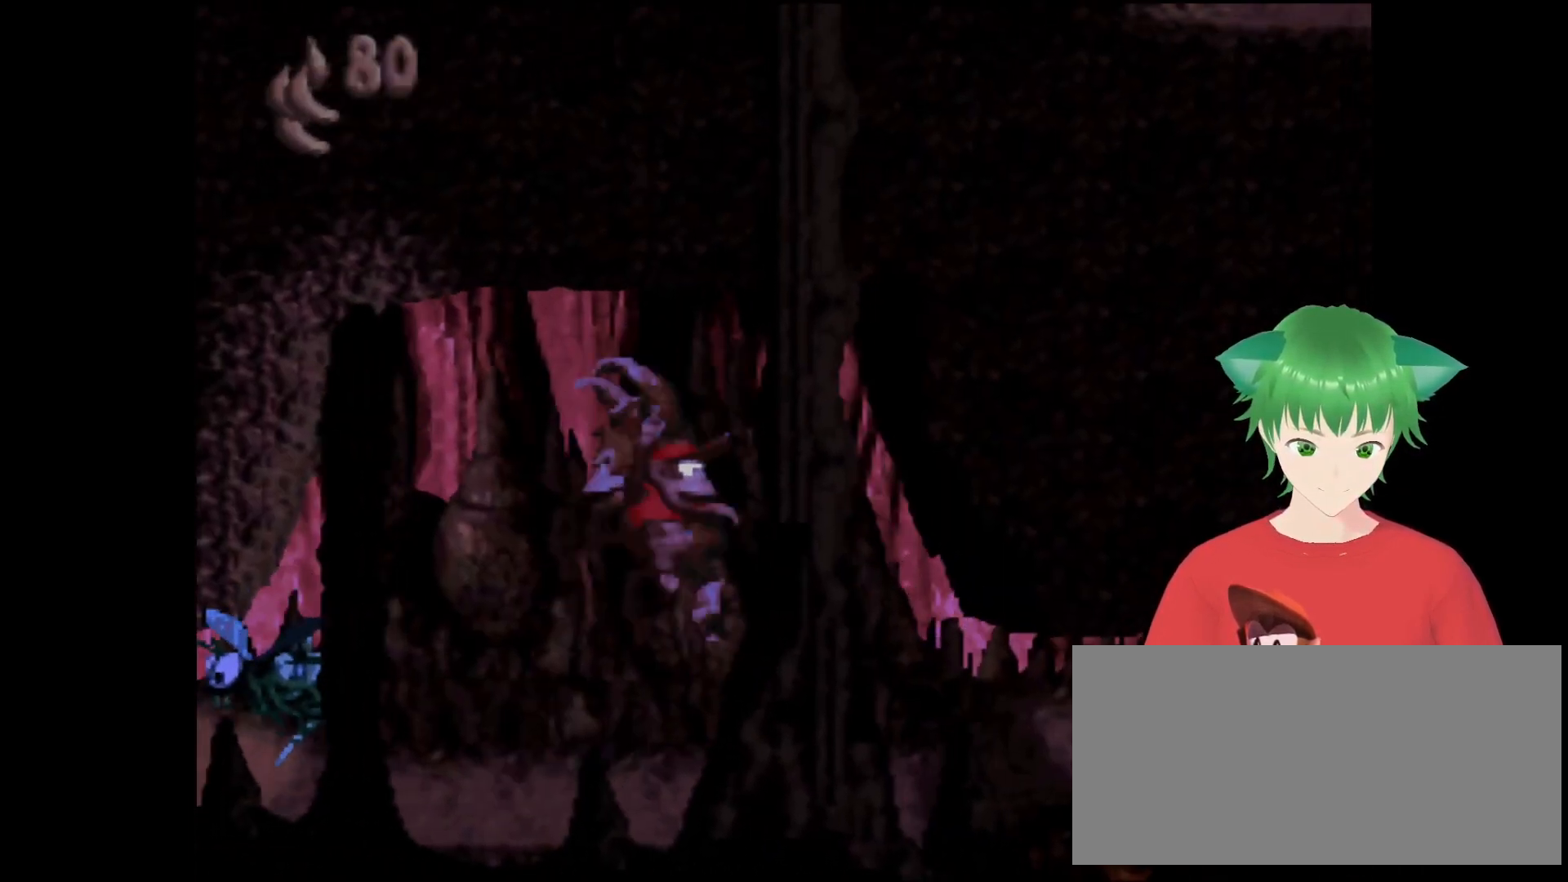
{"buttons": ["Y", "DPAD_RIGHT"], "events": []}
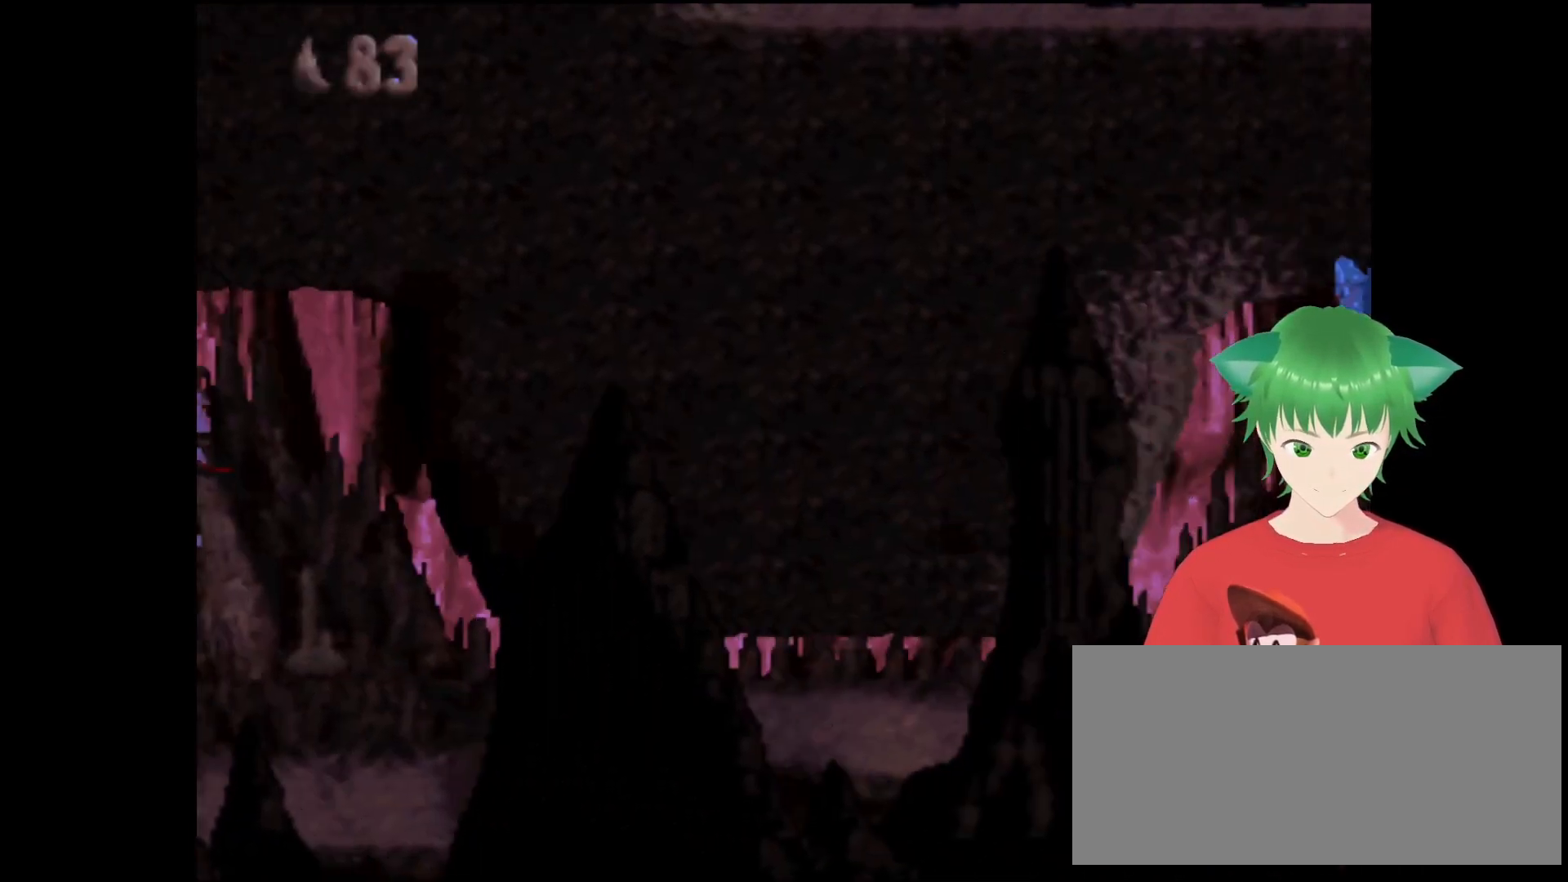
{"buttons": ["Y"], "events": [[366, "DPAD_RIGHT", "up"]]}
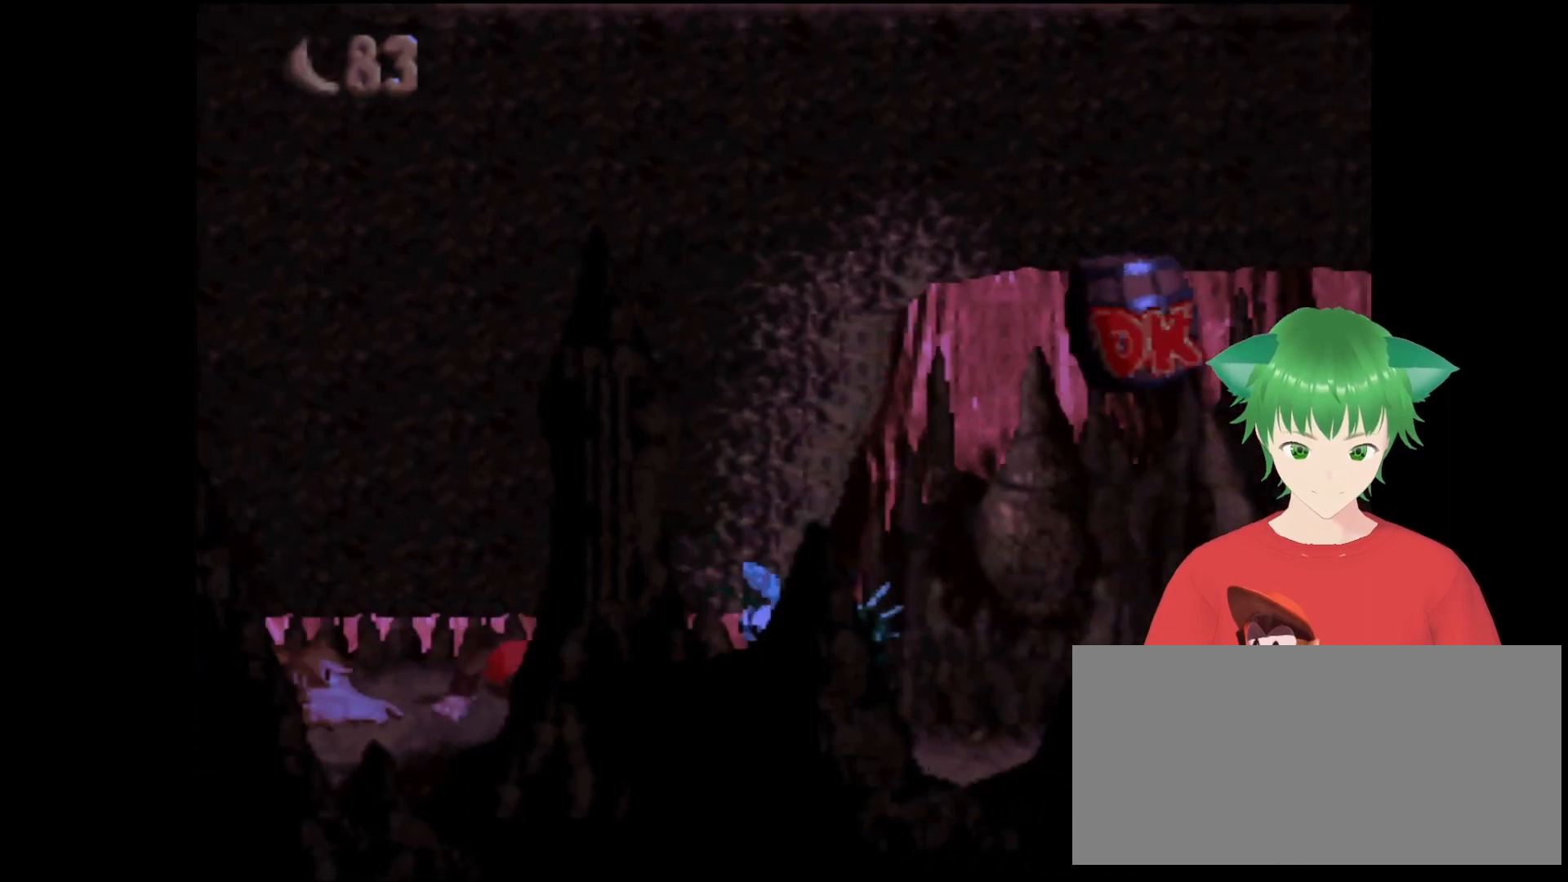
{"buttons": ["Y", "DPAD_RIGHT"], "events": [[66, "DPAD_LEFT", "down"], [233, "DPAD_LEFT", "up"], [333, "DPAD_RIGHT", "down"]]}
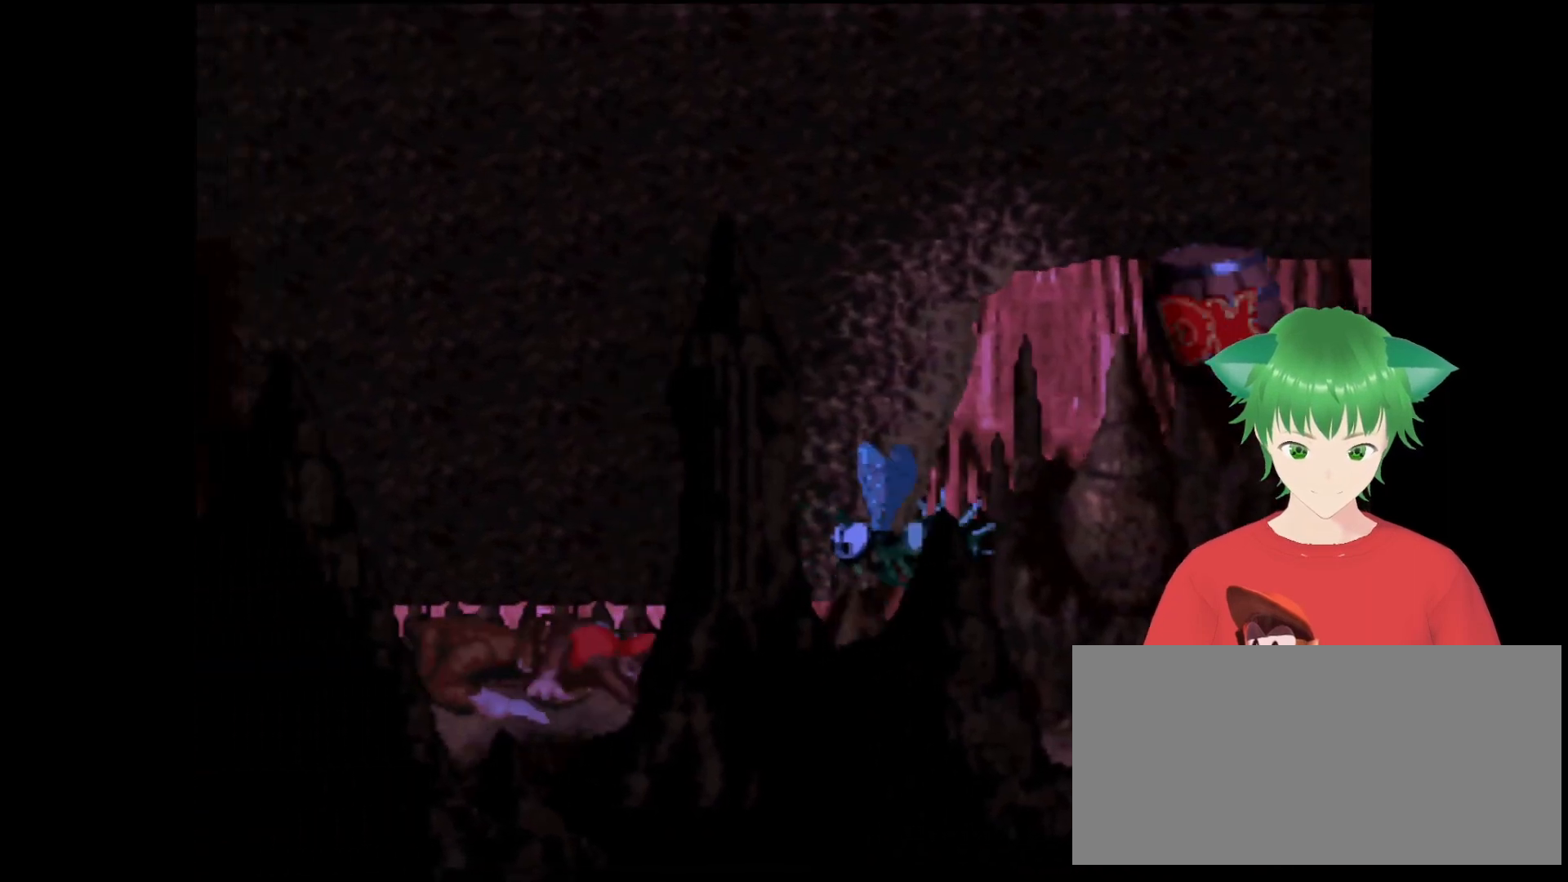
{"buttons": ["Y", "DPAD_RIGHT"], "events": []}
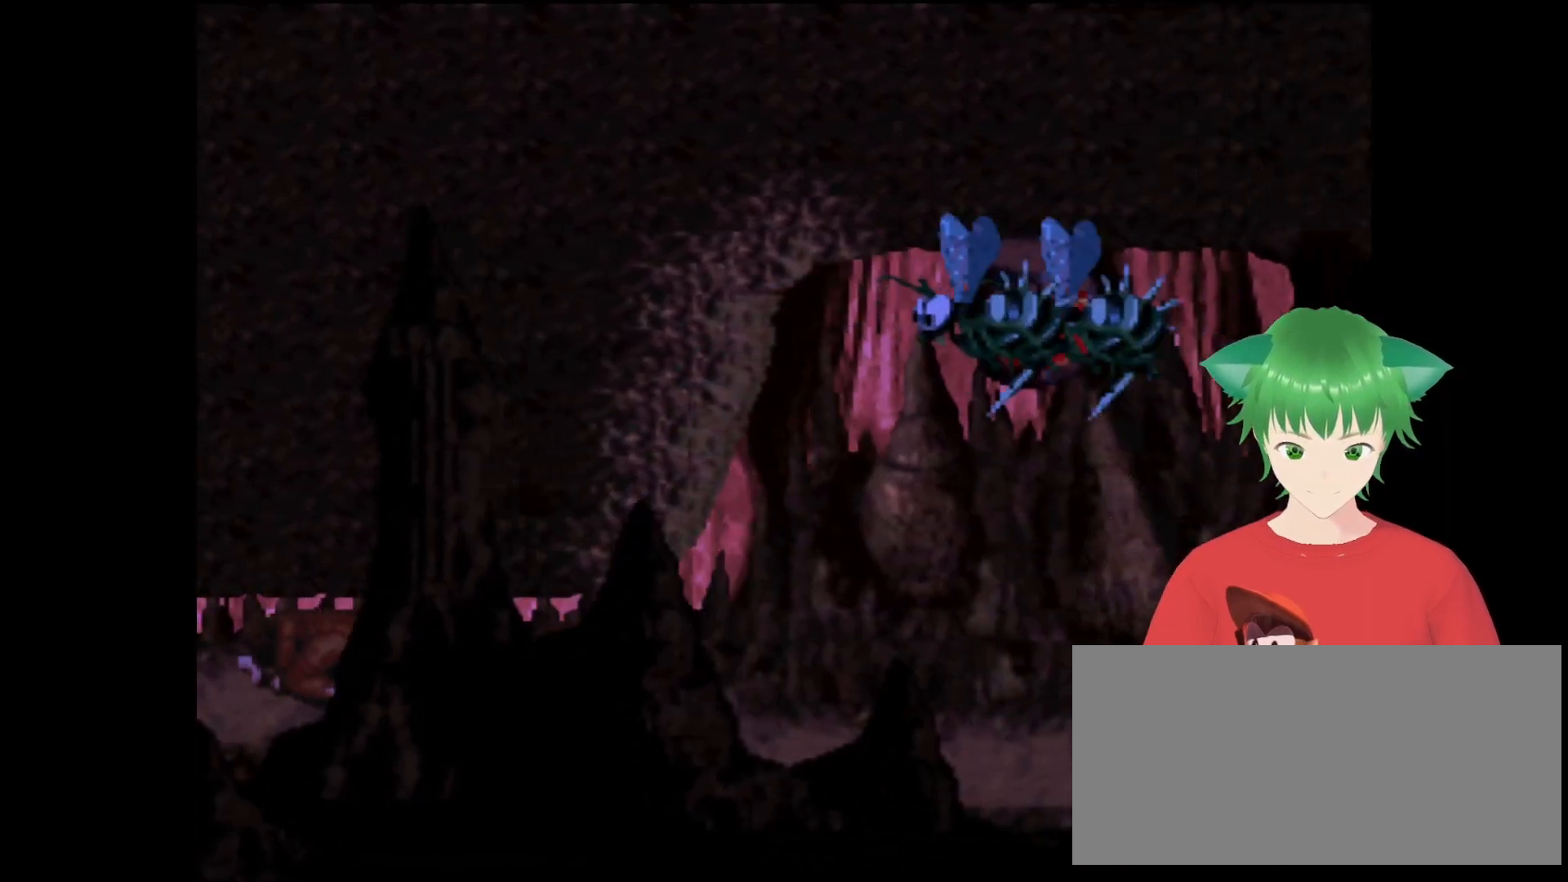
{"buttons": ["Y"], "events": [[500, "DPAD_RIGHT", "up"]]}
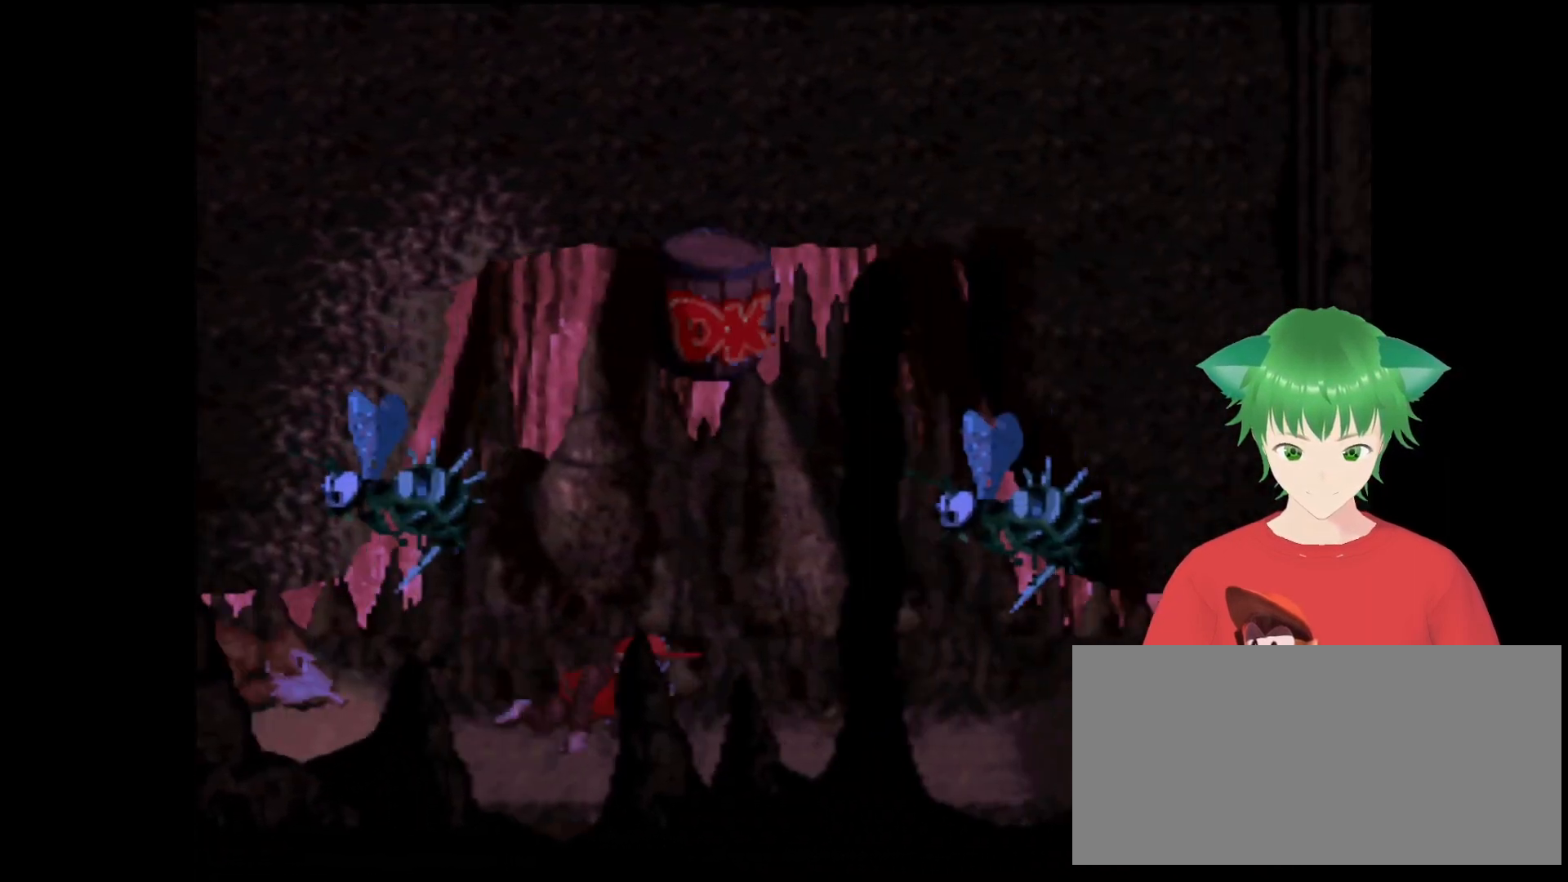
{"buttons": ["Y"], "events": []}
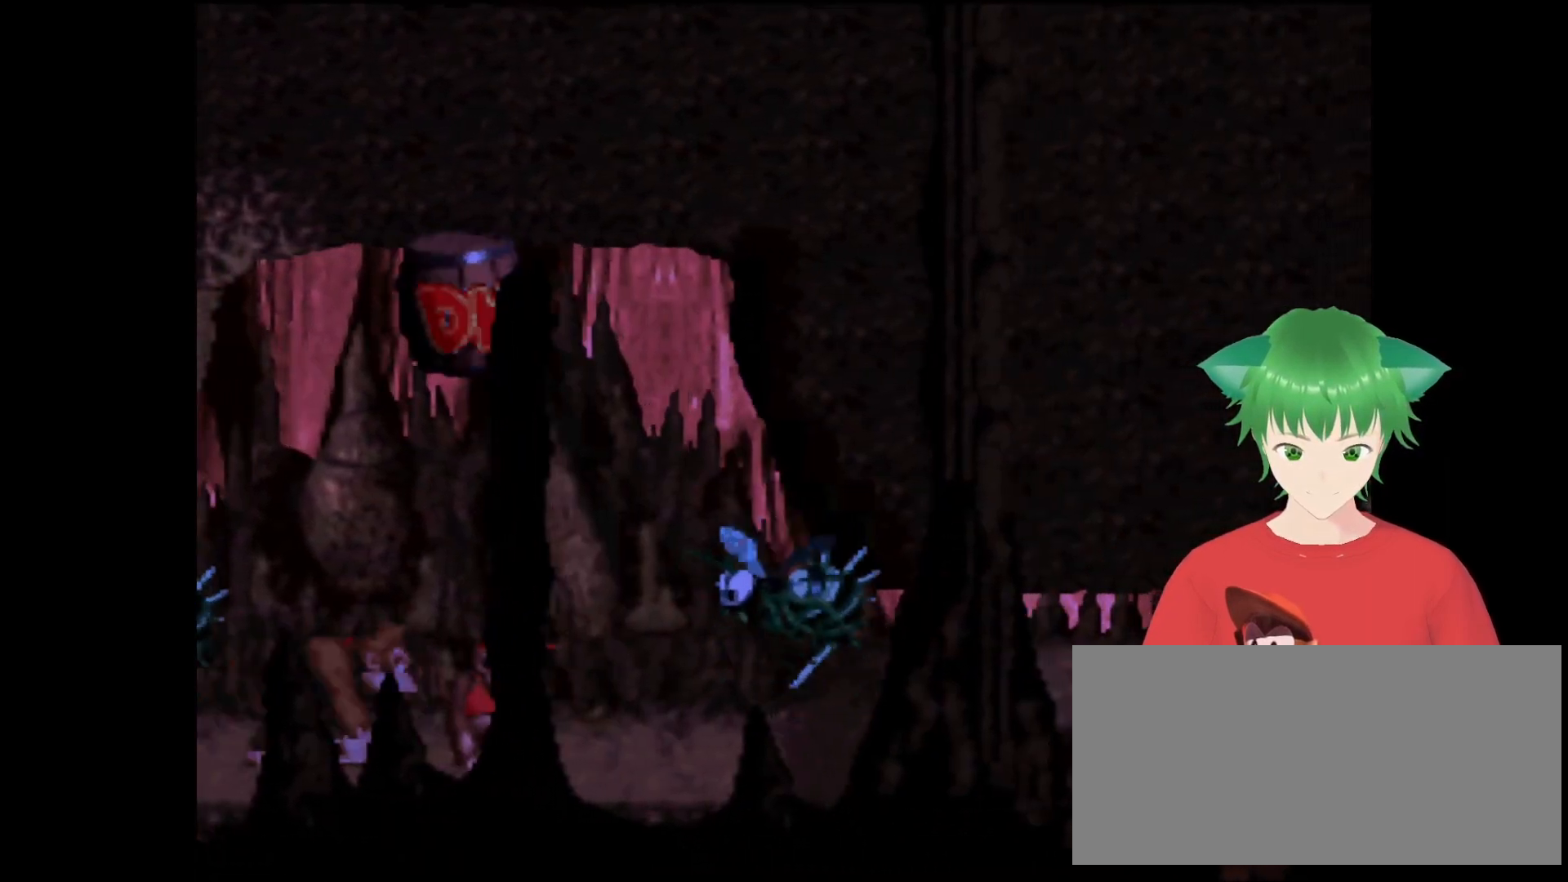
{"buttons": ["Y", "DPAD_RIGHT"], "events": [[66, "DPAD_RIGHT", "down"]]}
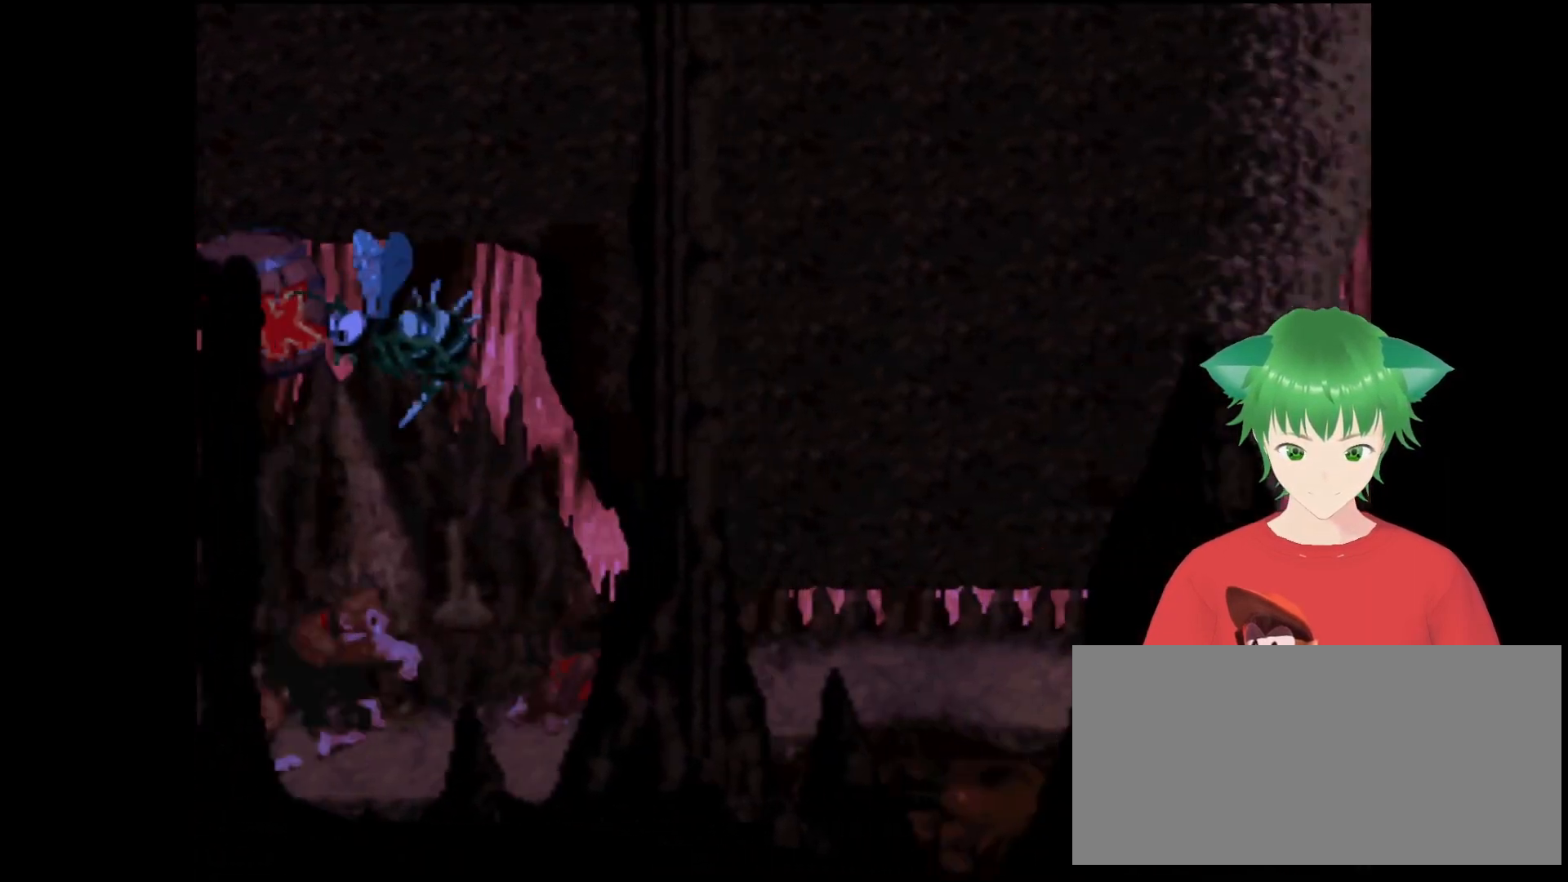
{"buttons": ["Y", "DPAD_RIGHT"], "events": []}
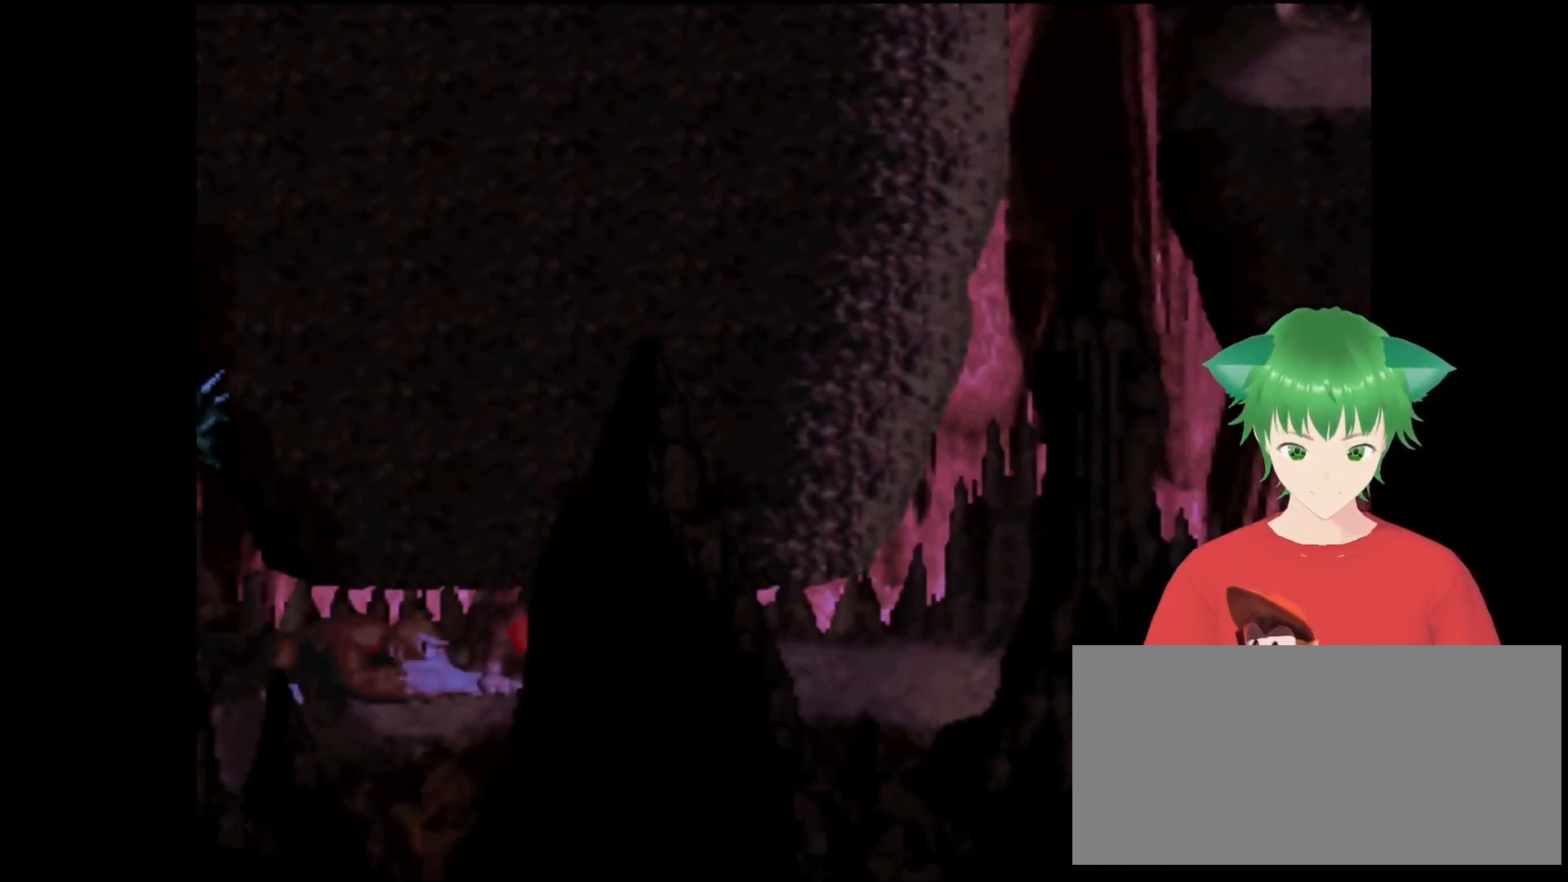
{"buttons": ["Y", "DPAD_UP", "DPAD_RIGHT"], "events": [[433, "DPAD_UP", "down"]]}
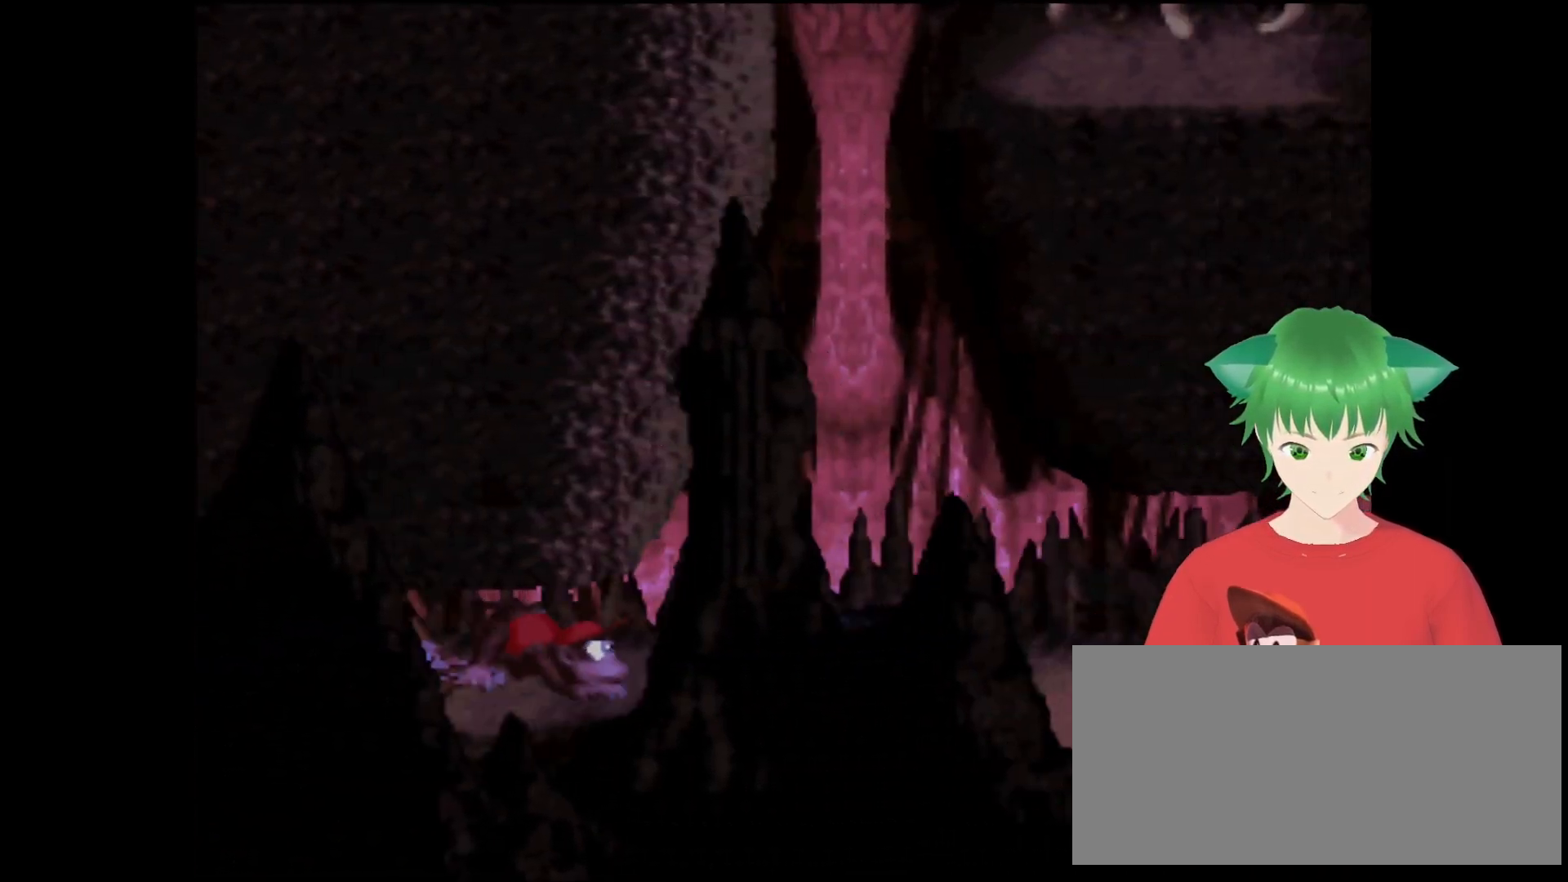
{"buttons": ["B", "Y"], "events": [[366, "DPAD_UP", "up"], [433, "B", "down"], [433, "DPAD_RIGHT", "up"]]}
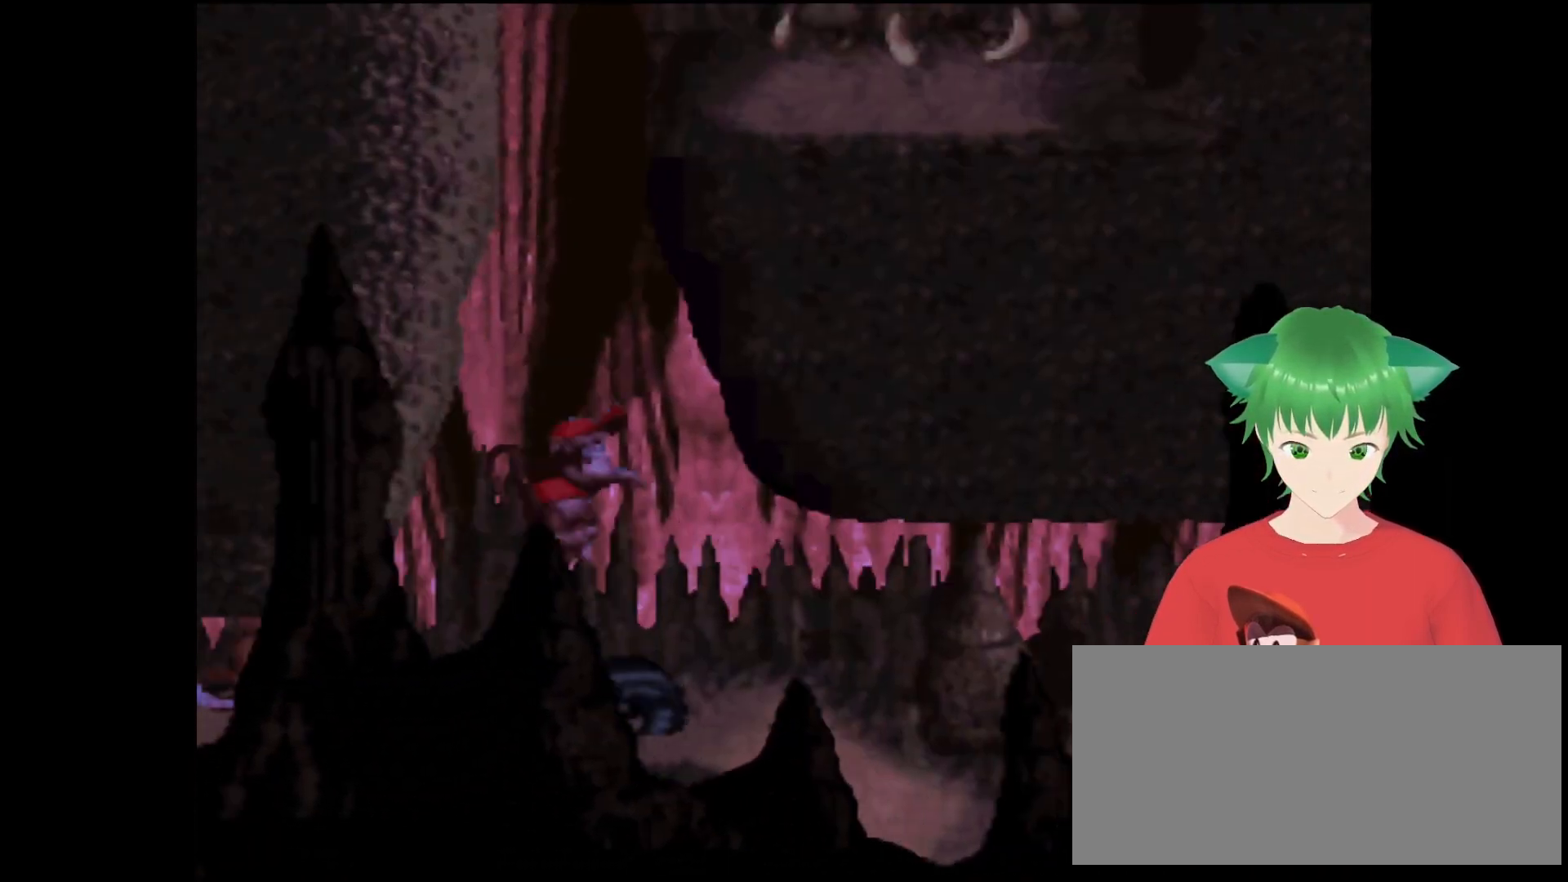
{"buttons": ["B", "Y"], "events": []}
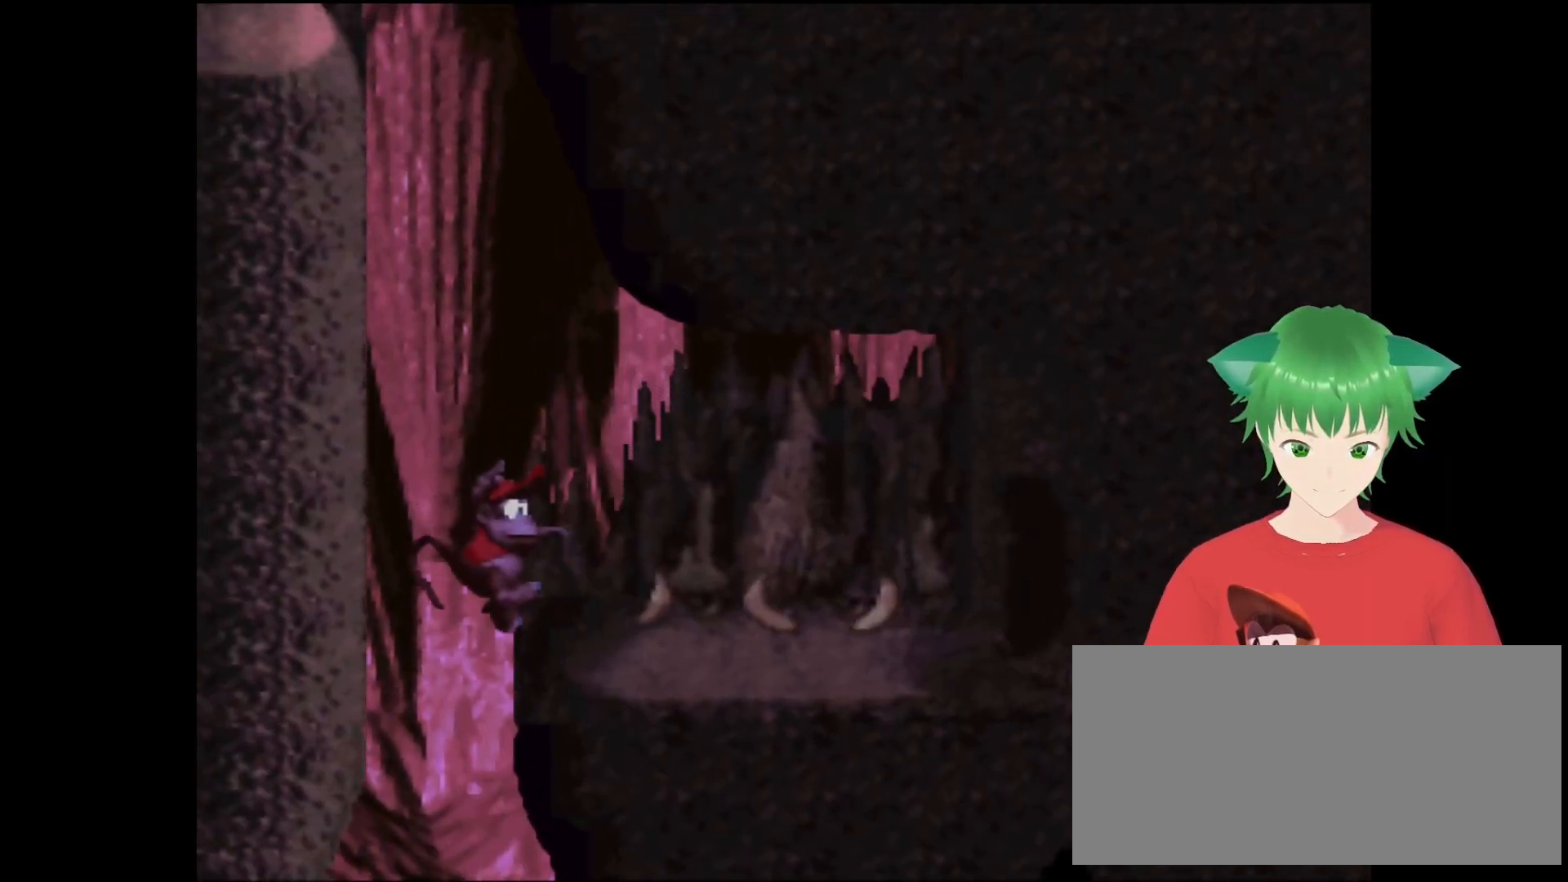
{"buttons": ["Y"], "events": [[33, "B", "up"]]}
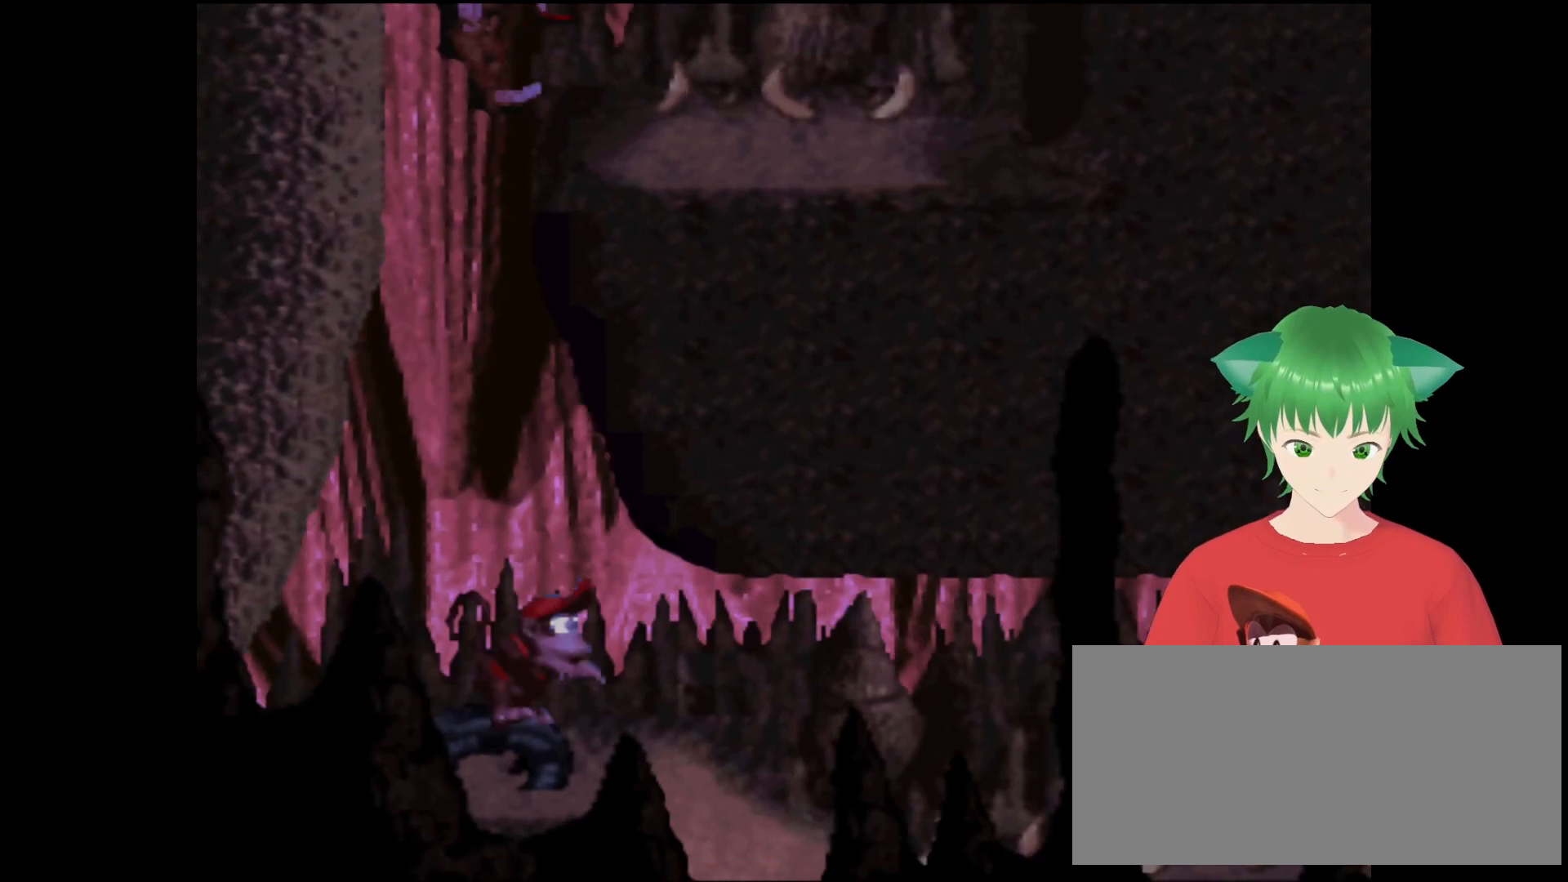
{"buttons": ["B", "Y", "DPAD_RIGHT"], "events": [[66, "B", "down"], [266, "DPAD_RIGHT", "down"]]}
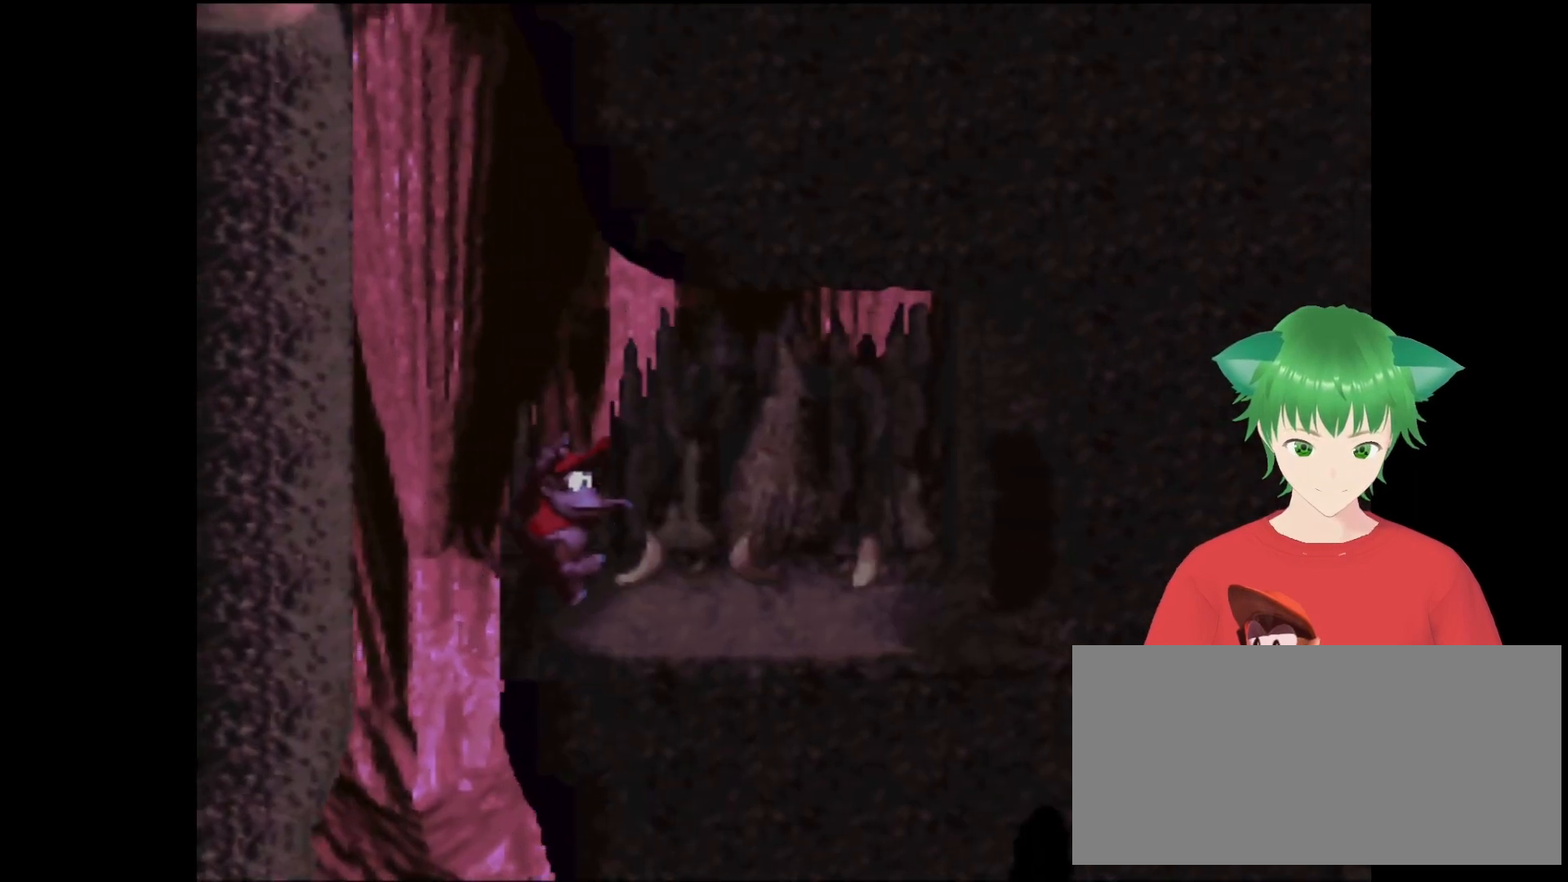
{"buttons": ["Y", "DPAD_UP", "DPAD_RIGHT"], "events": [[100, "B", "up"], [100, "DPAD_UP", "down"]]}
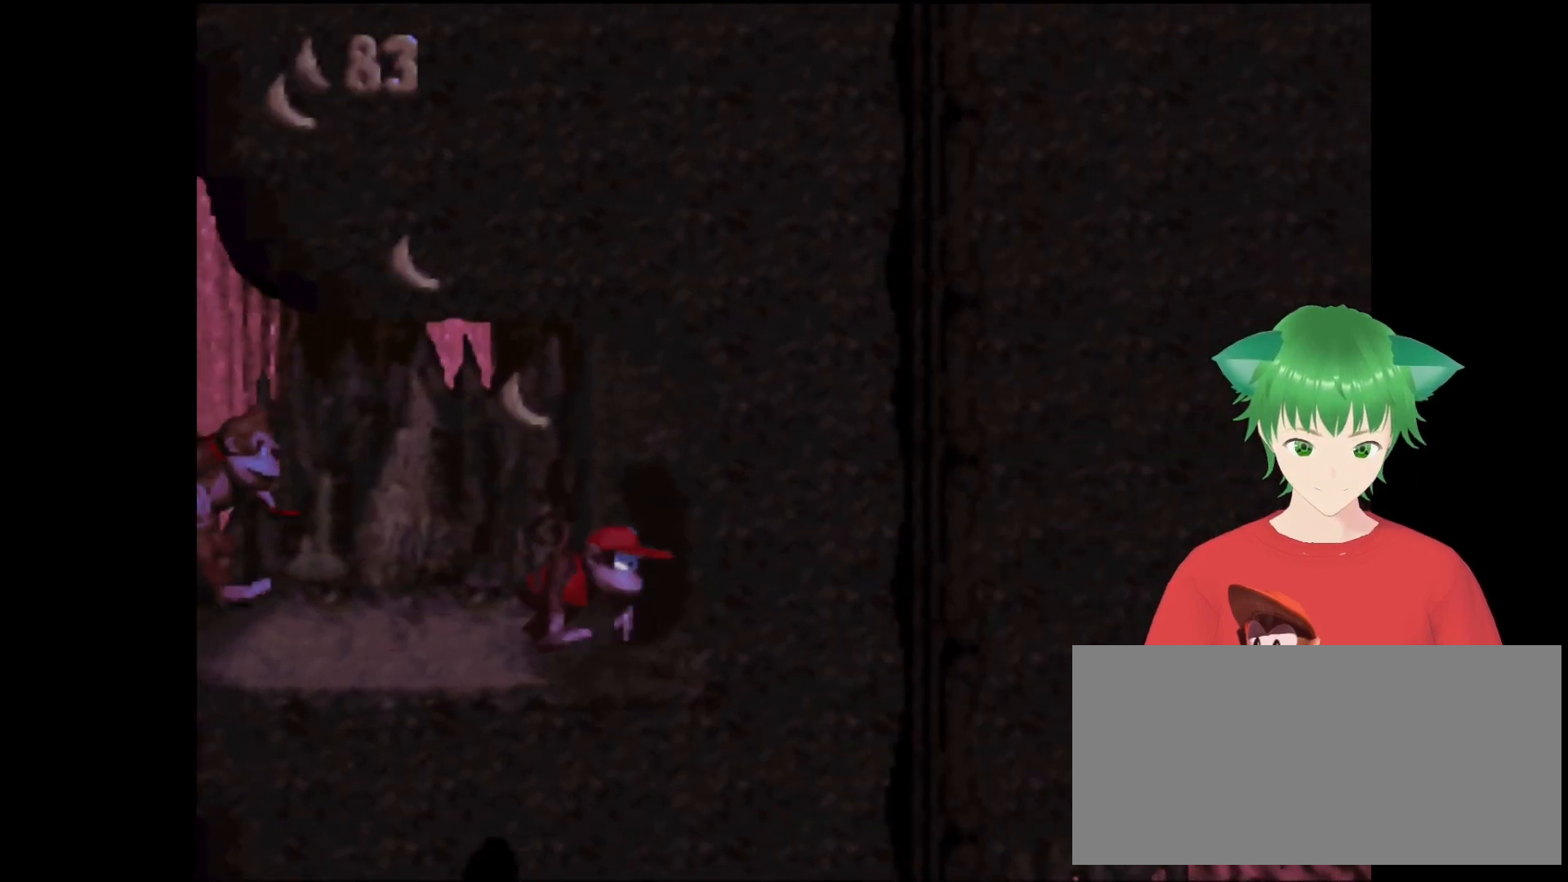
{"buttons": ["Y"], "events": [[300, "DPAD_UP", "up"], [333, "DPAD_RIGHT", "up"]]}
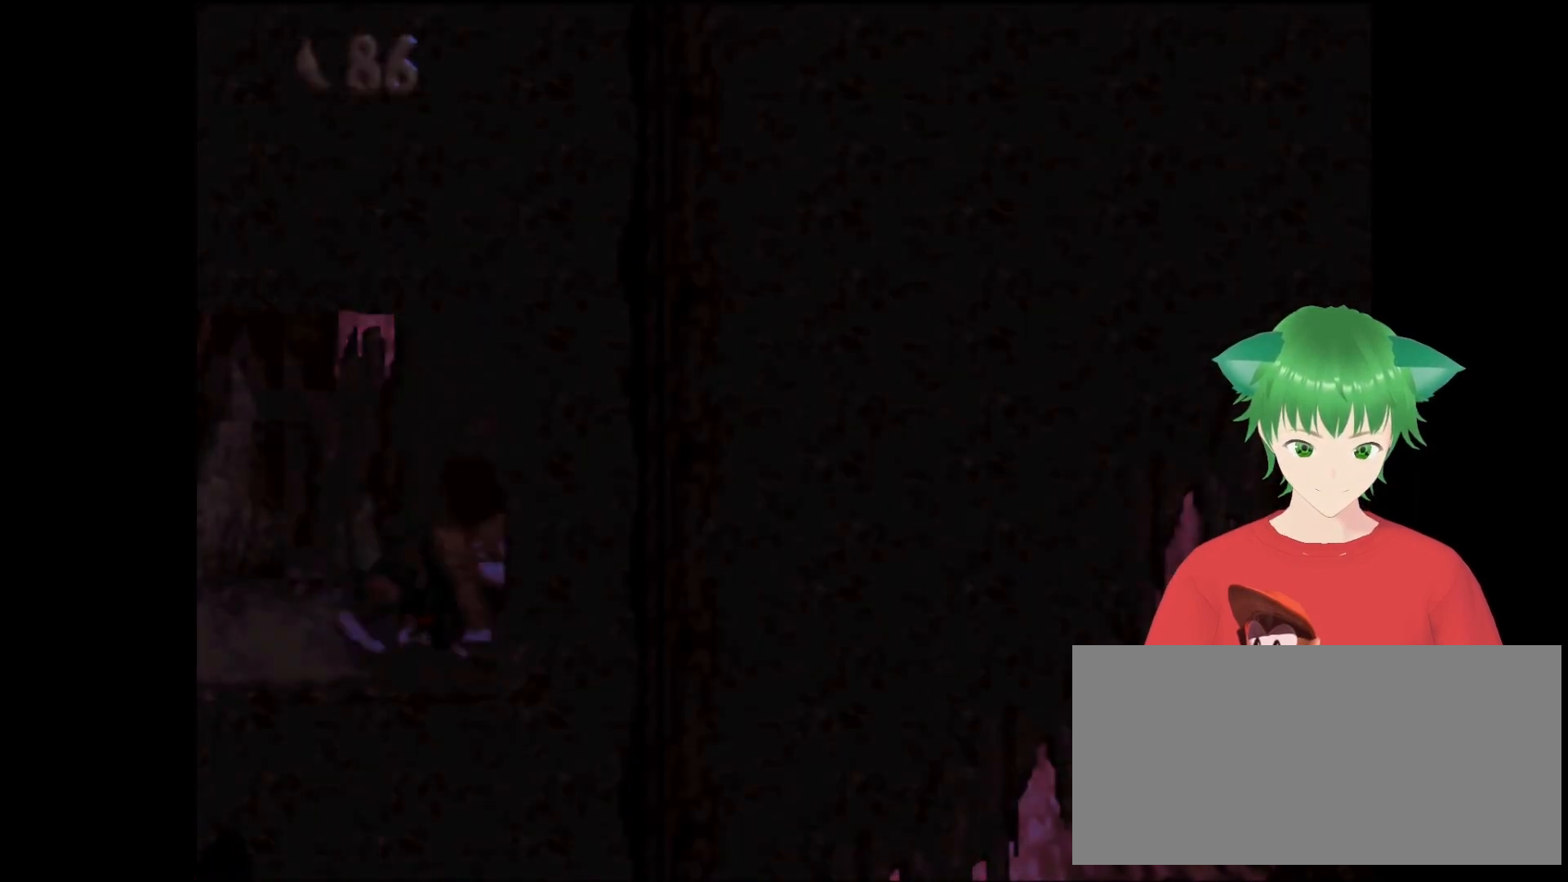
{"buttons": ["Y"], "events": []}
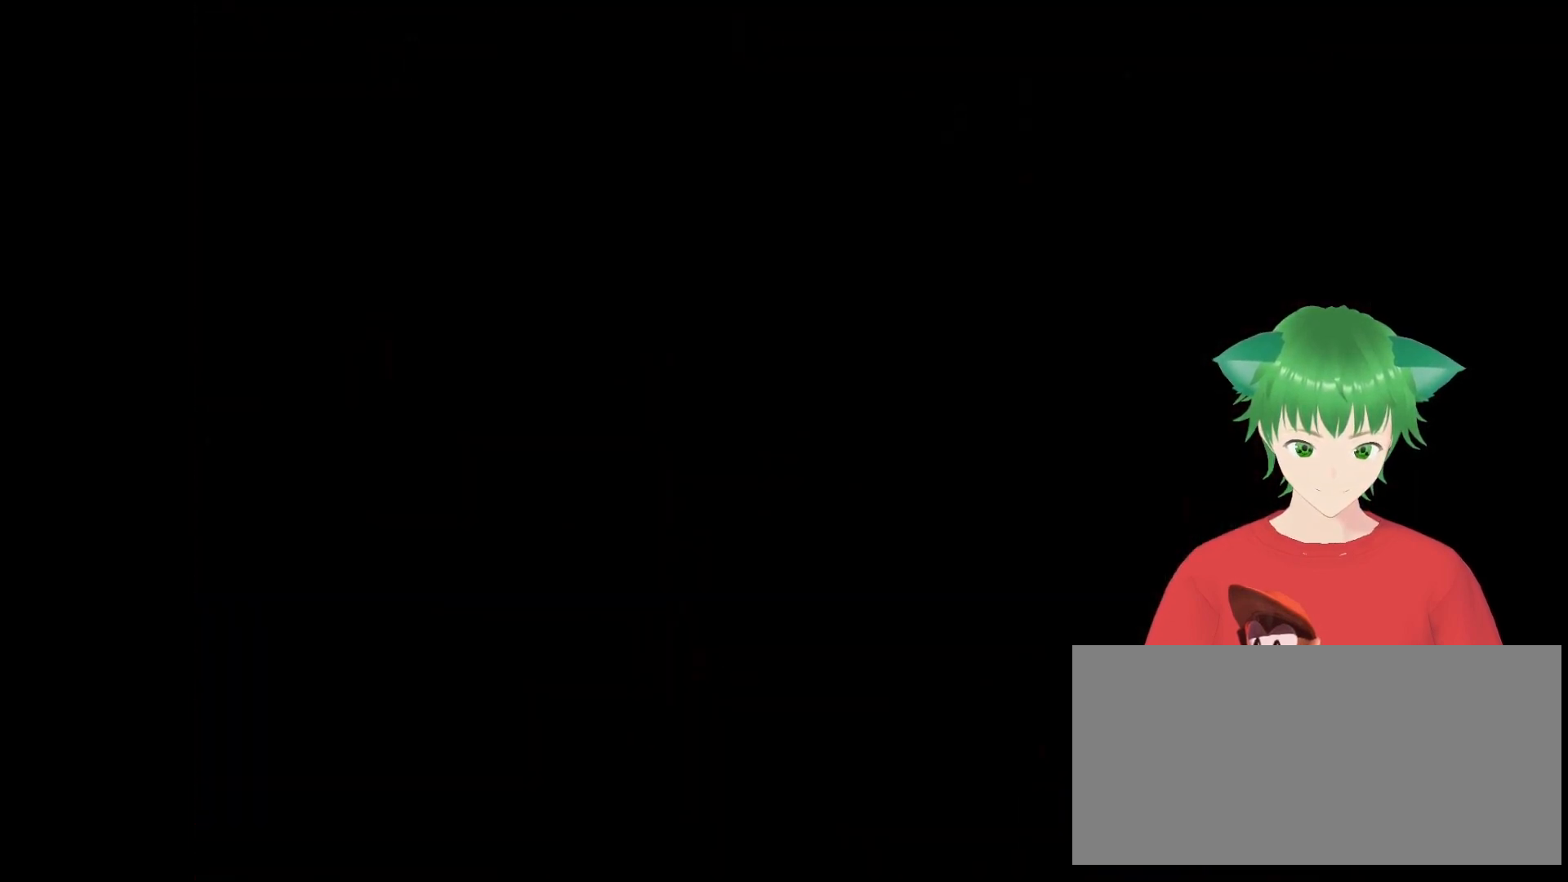
{"buttons": ["Y"], "events": []}
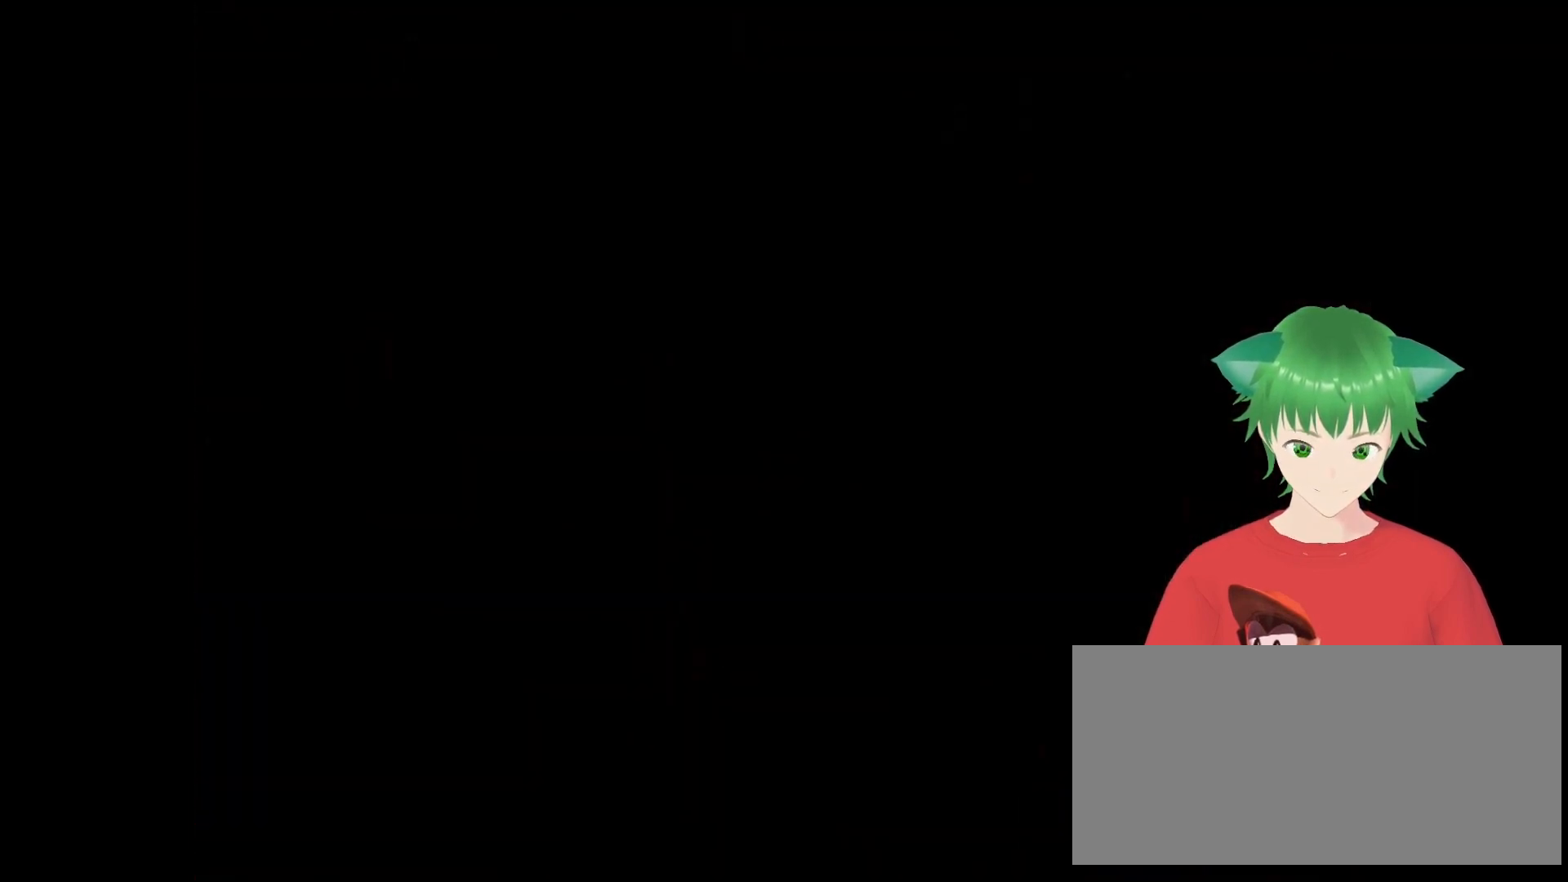
{"buttons": ["Y"], "events": []}
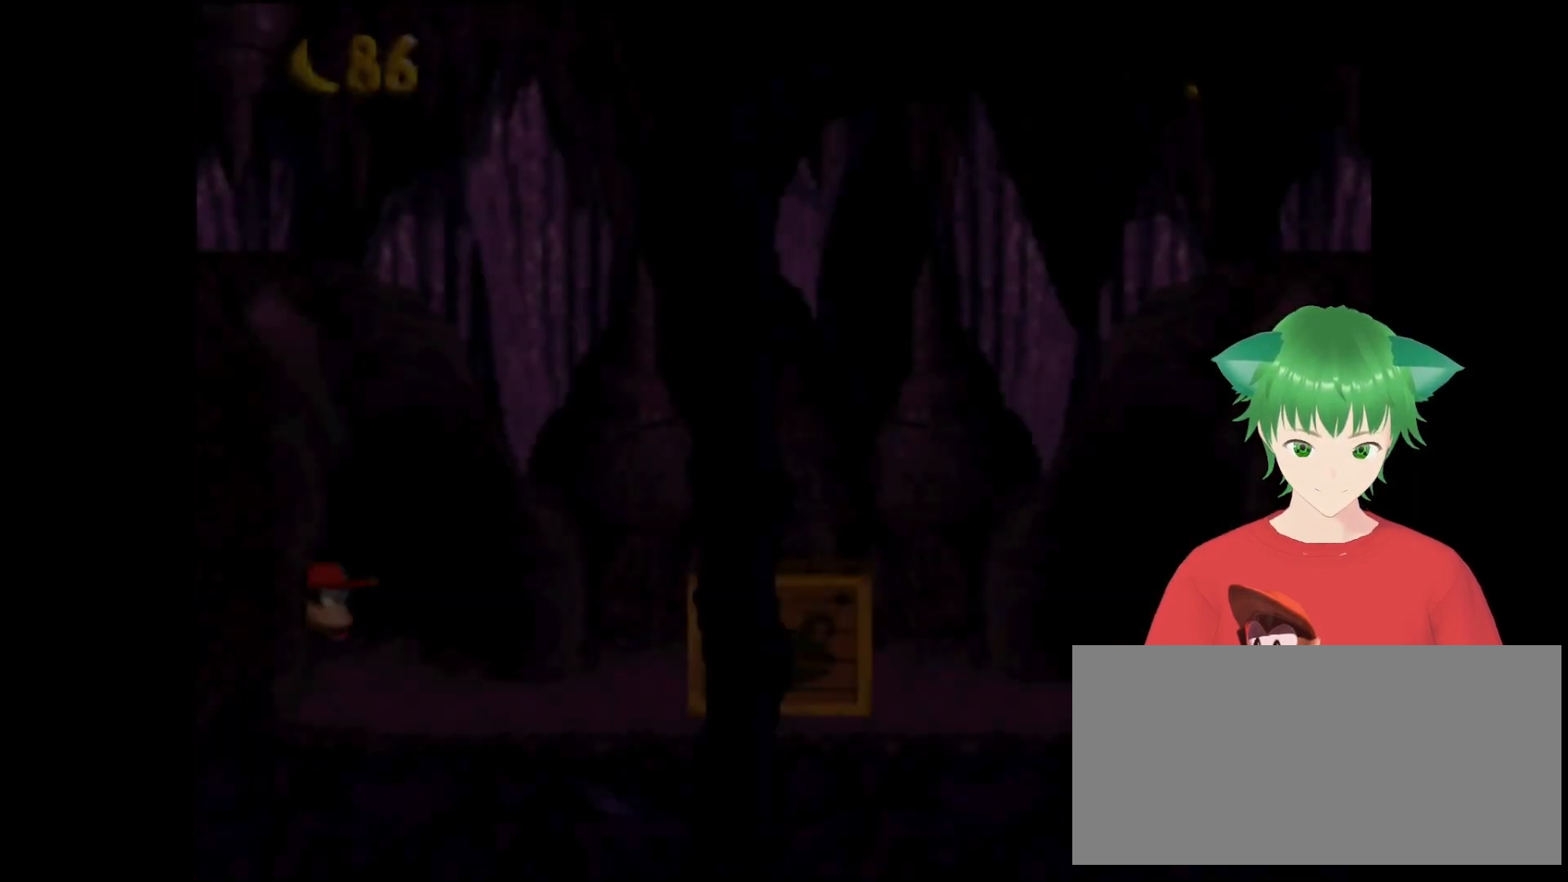
{"buttons": ["B", "Y", "DPAD_RIGHT"], "events": [[400, "DPAD_RIGHT", "down"], [466, "B", "down"]]}
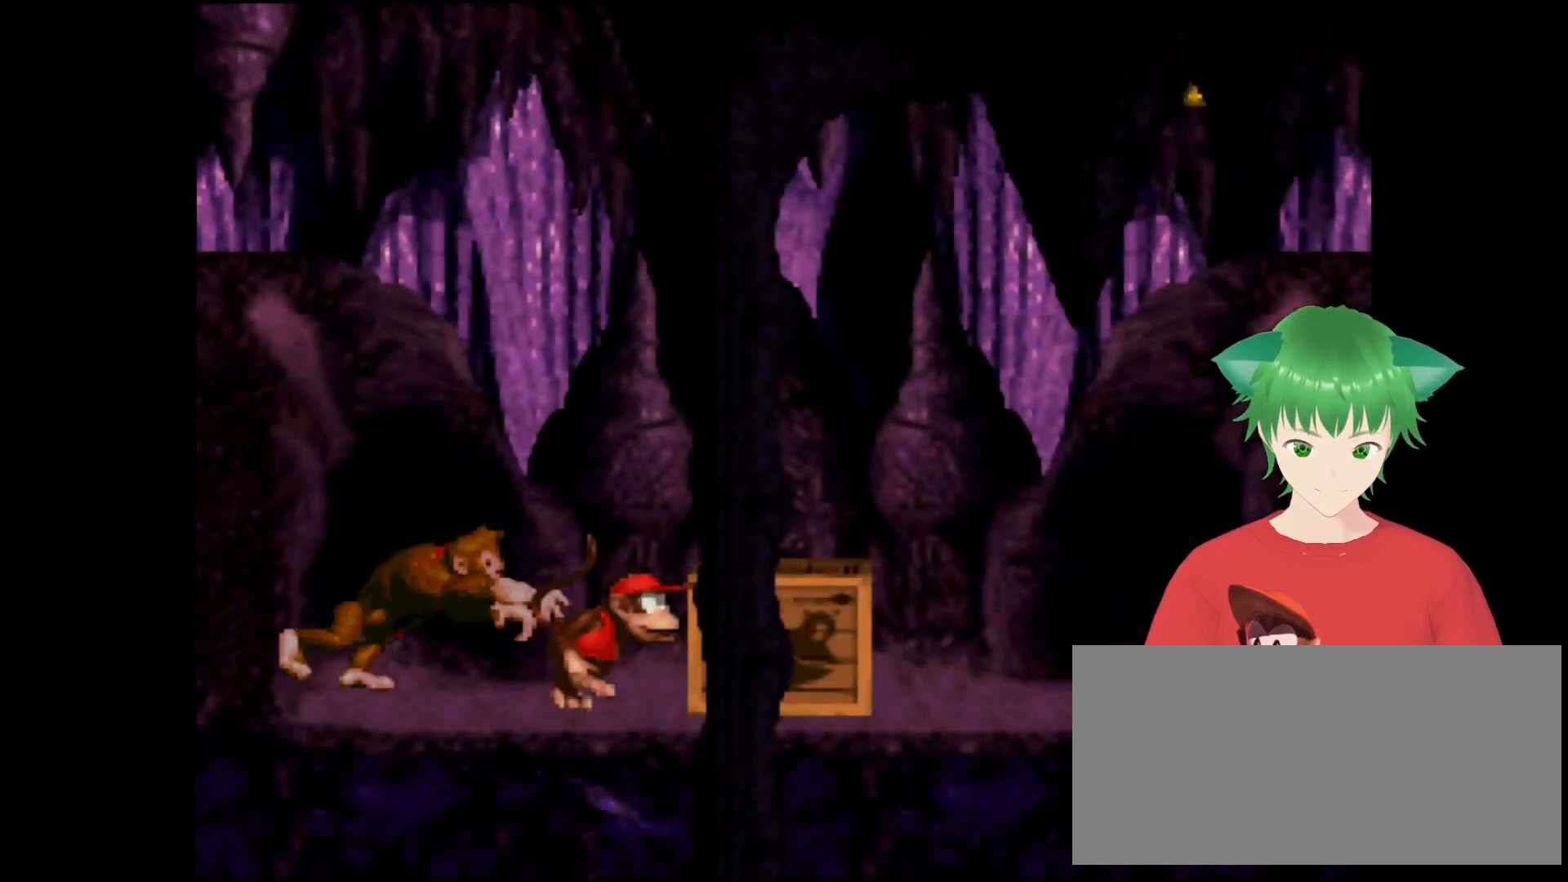
{"buttons": ["Y"], "events": [[66, "DPAD_RIGHT", "up"], [333, "B", "up"]]}
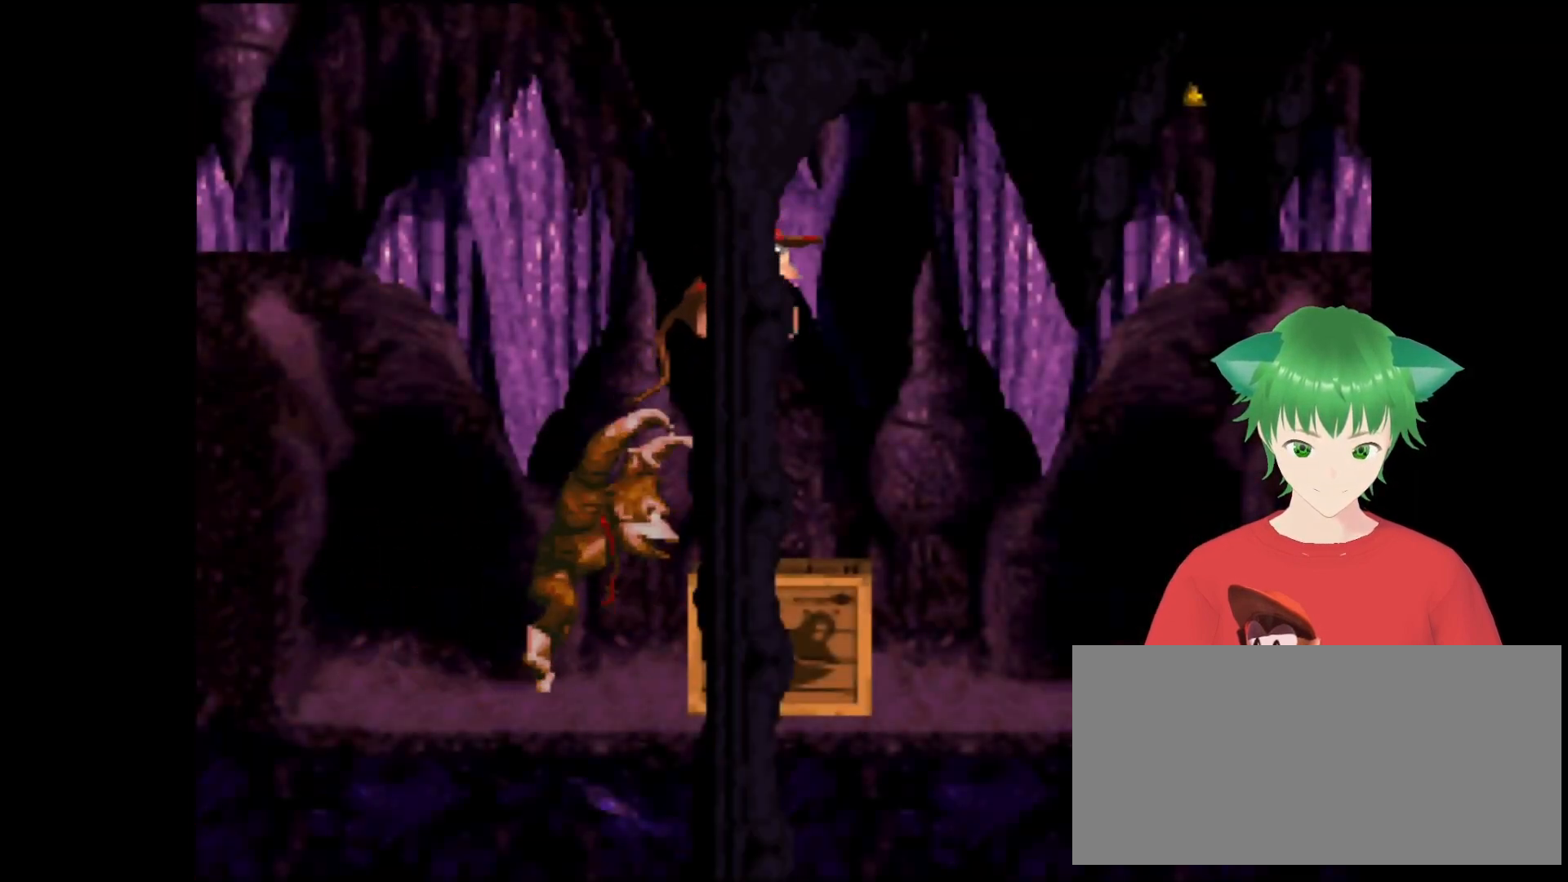
{"buttons": ["Y"], "events": [[100, "DPAD_RIGHT", "down"], [233, "DPAD_RIGHT", "up"]]}